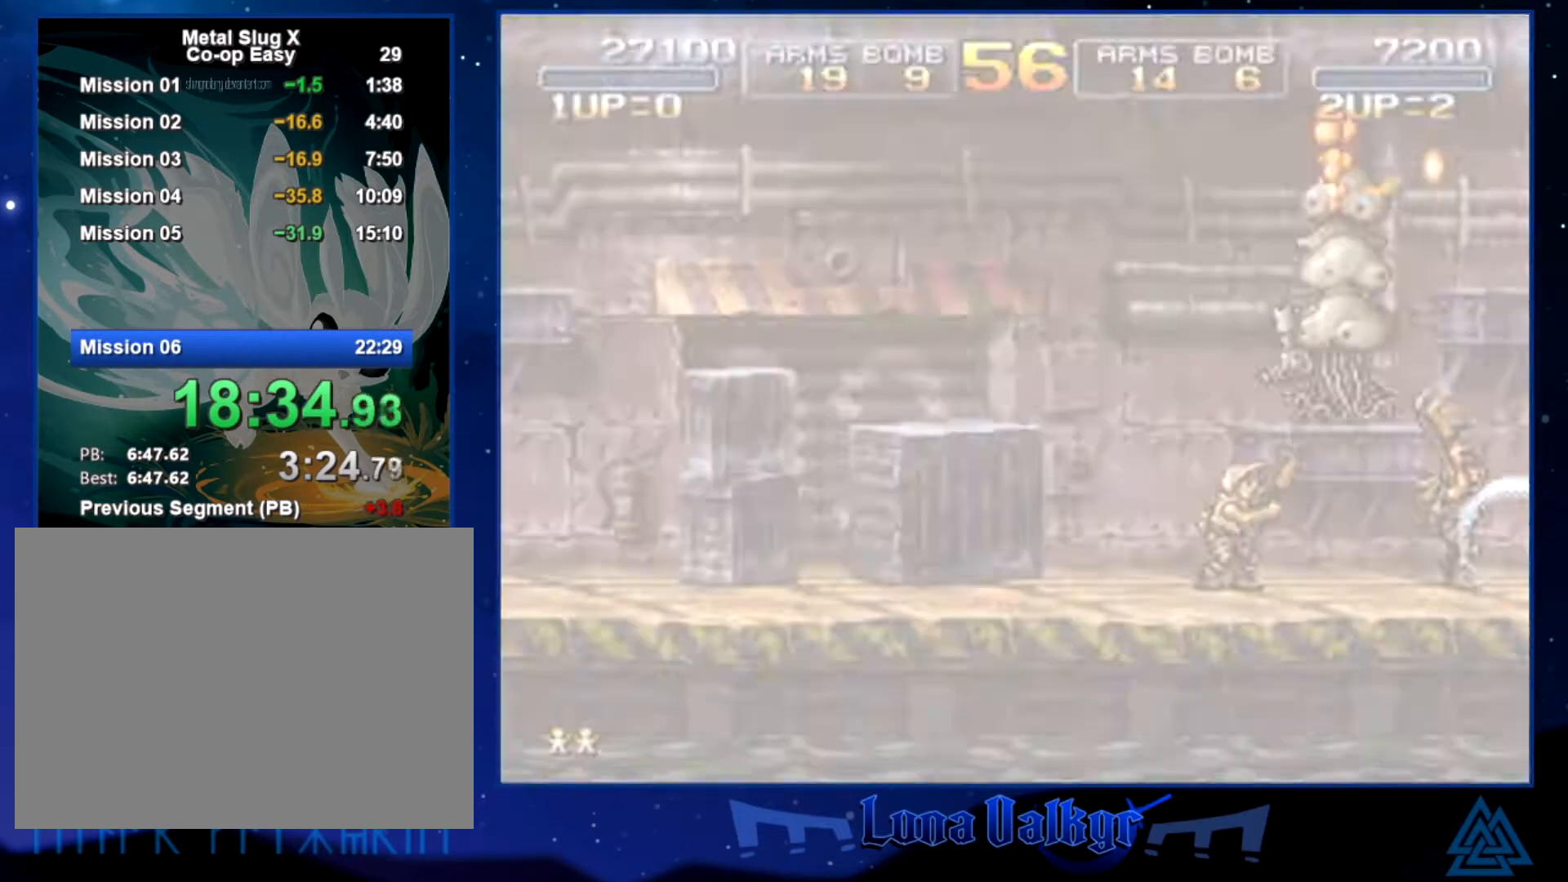
Gameplay with a controller (PlayStation layout); each line is a JSON object with the inputs held at the frame after it. "events" lists button and stick changes between this image and that frame as [ms after this image, input, new state], when the widget could be followed in between. Not read: right_stick.
{"buttons": [], "left_stick": "up", "events": [[400, "SQUARE", "down"], [400, "left_stick", "up"], [467, "SQUARE", "up"]]}
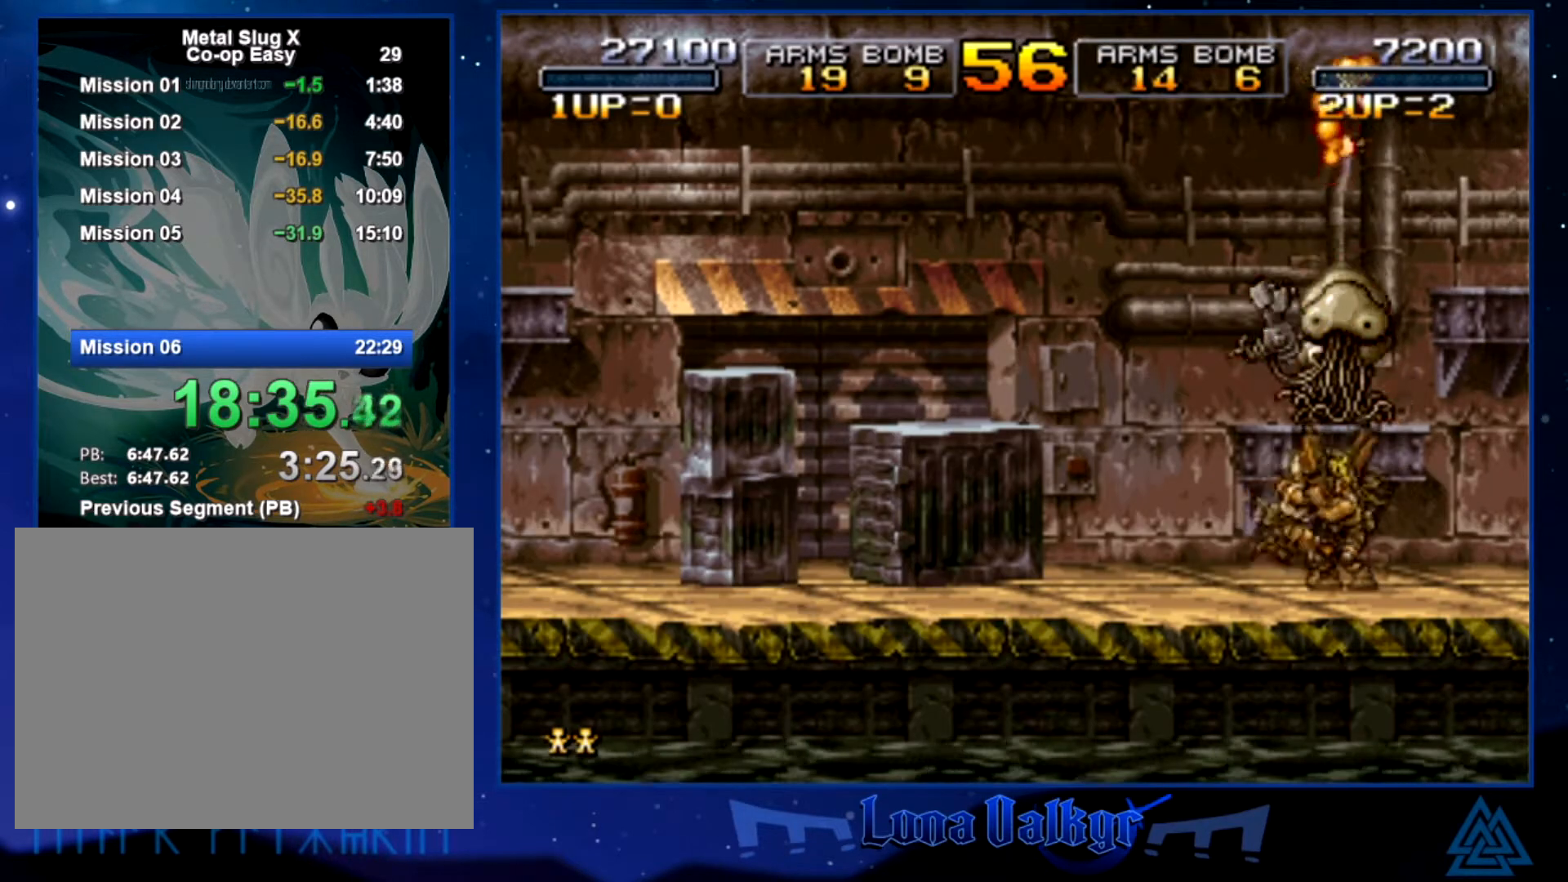
{"buttons": [], "left_stick": "left", "events": [[33, "SQUARE", "down"], [133, "SQUARE", "up"], [166, "SQUARE", "down"], [266, "SQUARE", "up"], [300, "left_stick", "up-left"], [400, "left_stick", "left"]]}
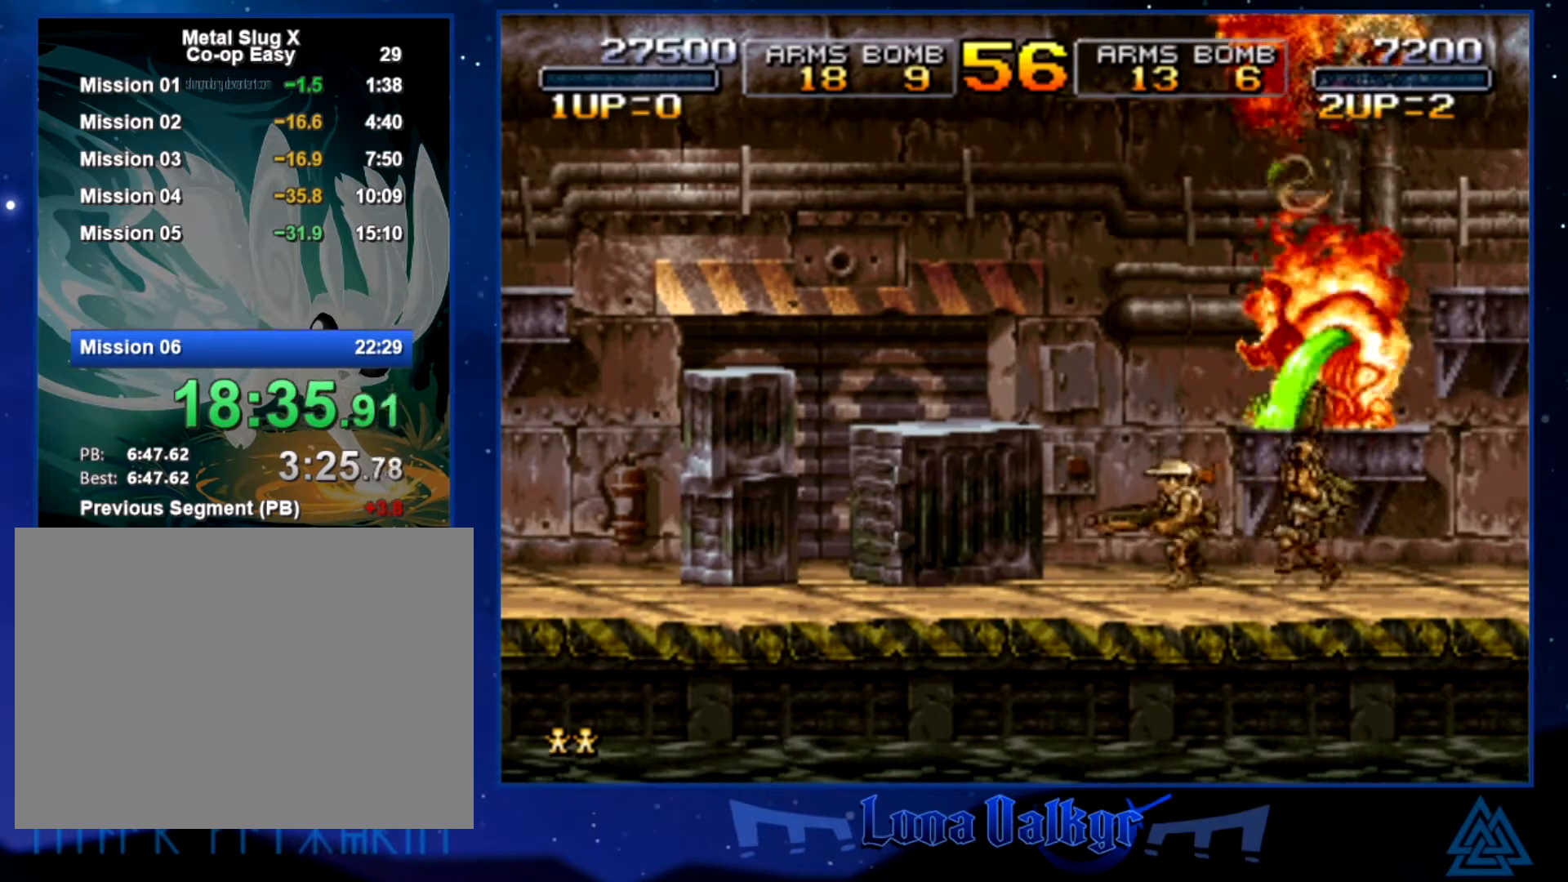
{"buttons": [], "left_stick": "center", "events": [[367, "left_stick", "center"]]}
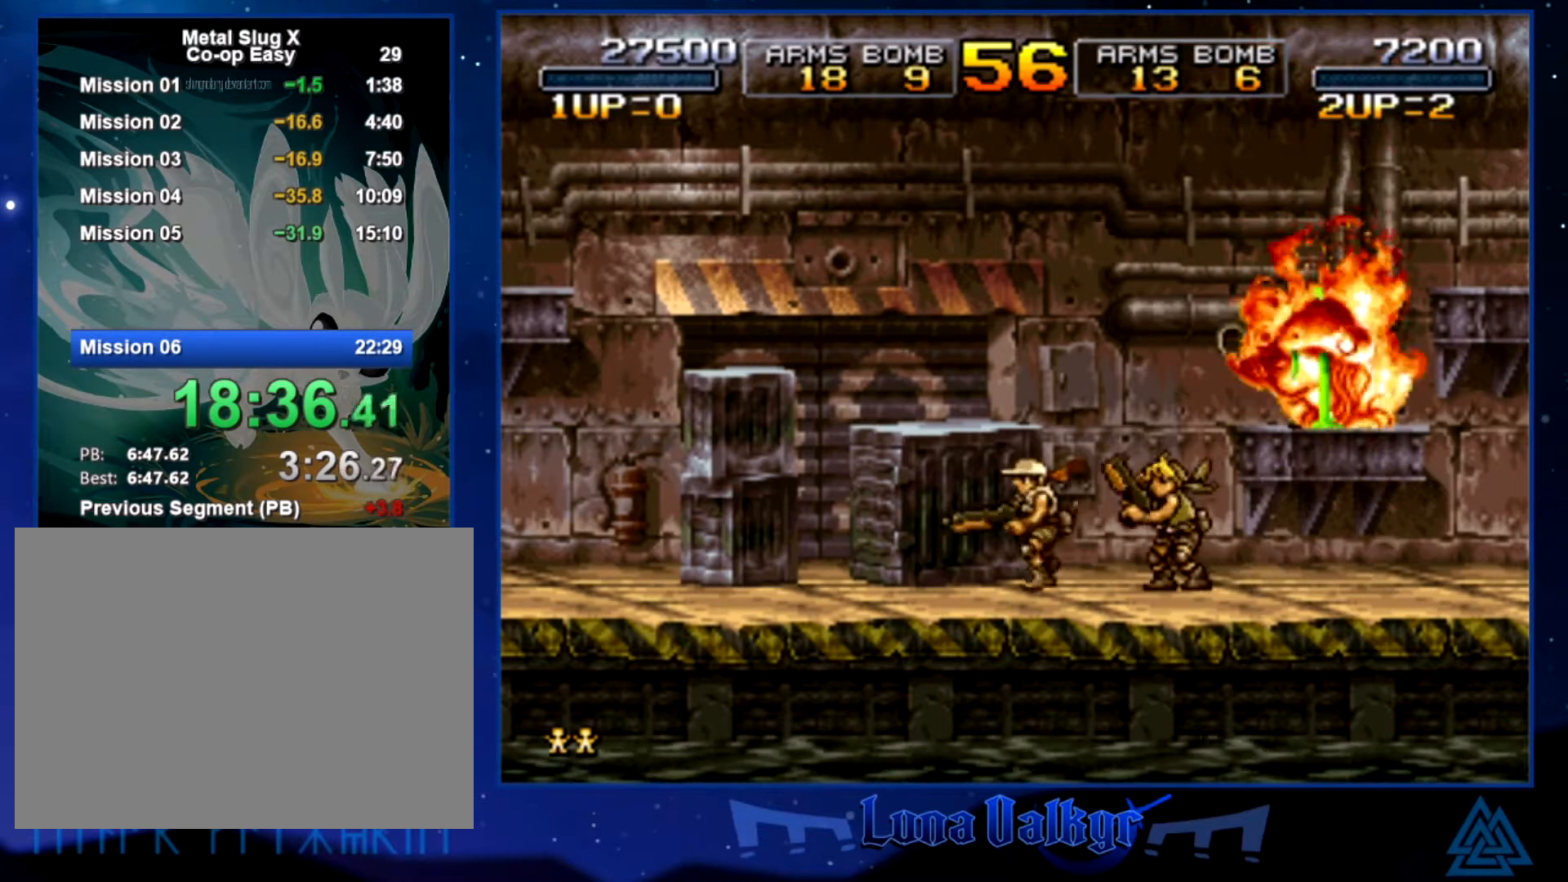
{"buttons": [], "left_stick": "center", "events": []}
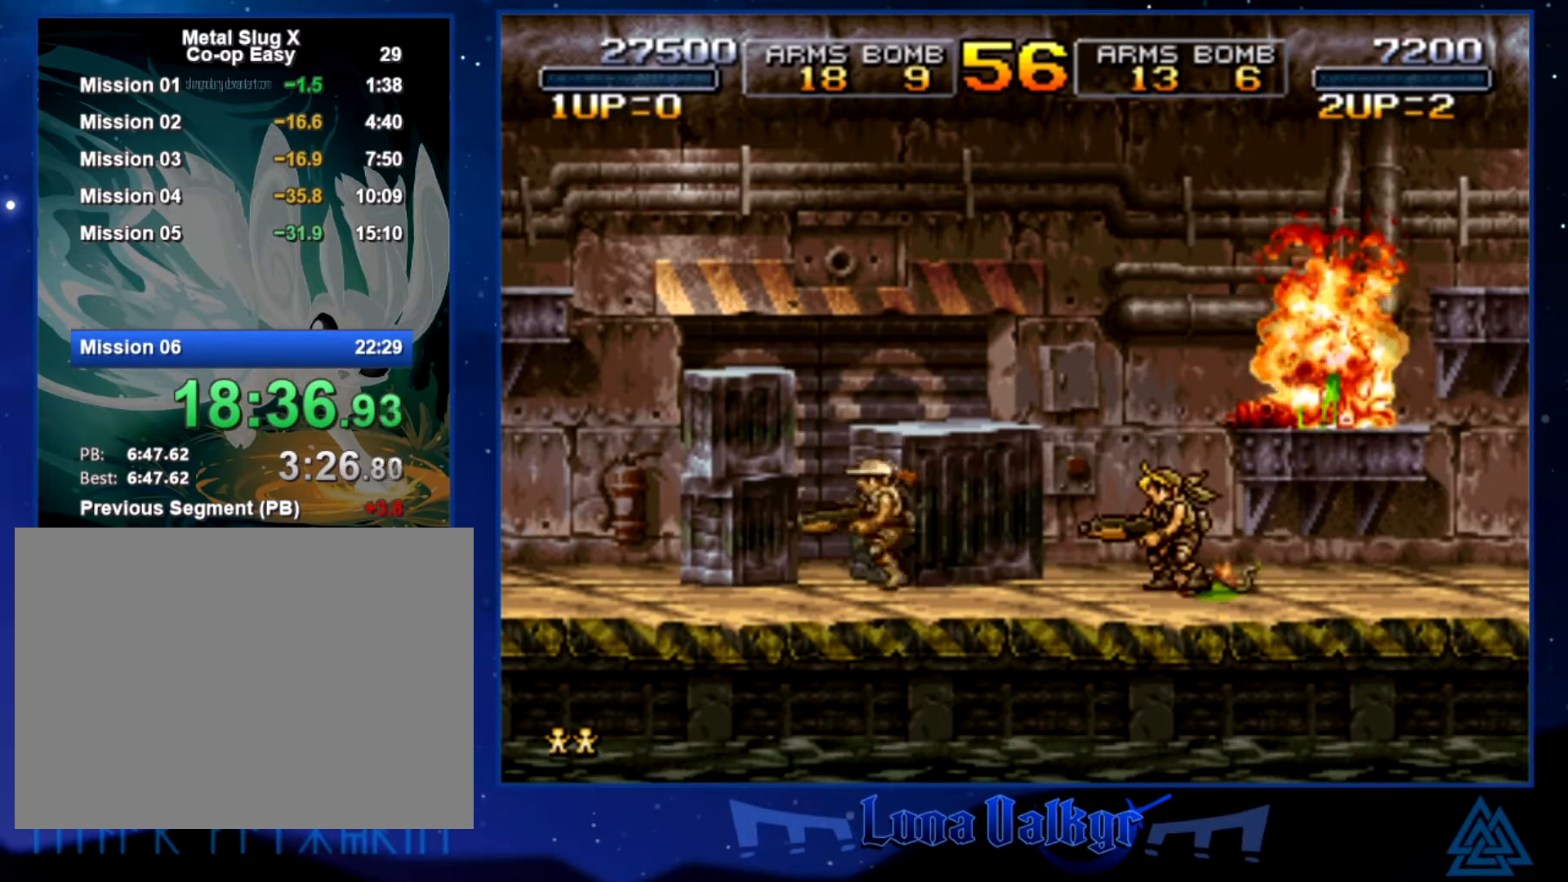
{"buttons": [], "left_stick": "right", "events": [[334, "left_stick", "right"]]}
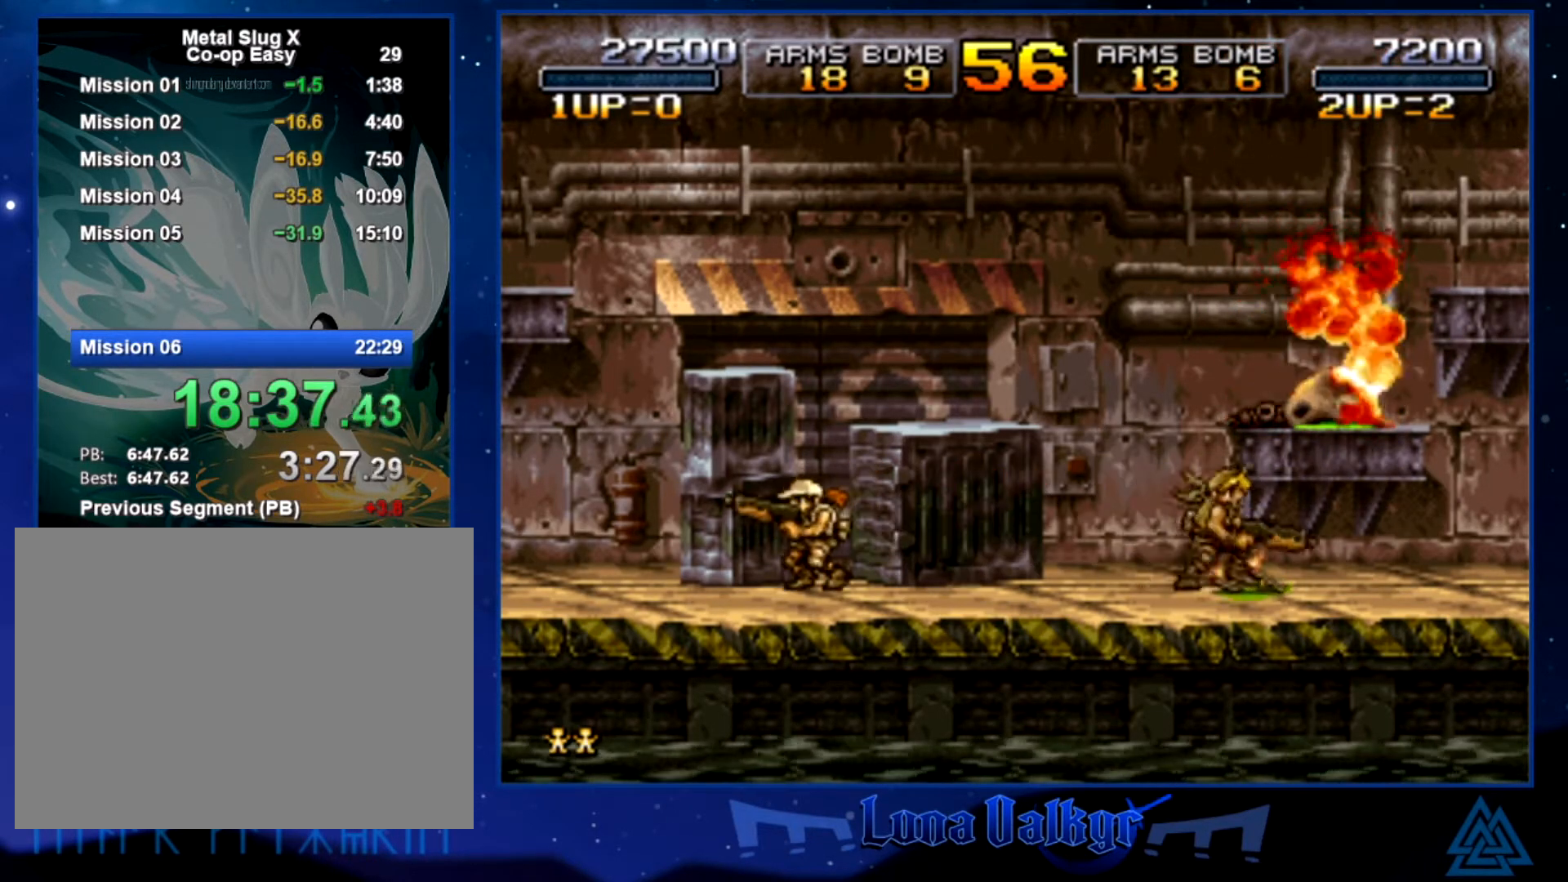
{"buttons": [], "left_stick": "center", "events": [[200, "left_stick", "center"]]}
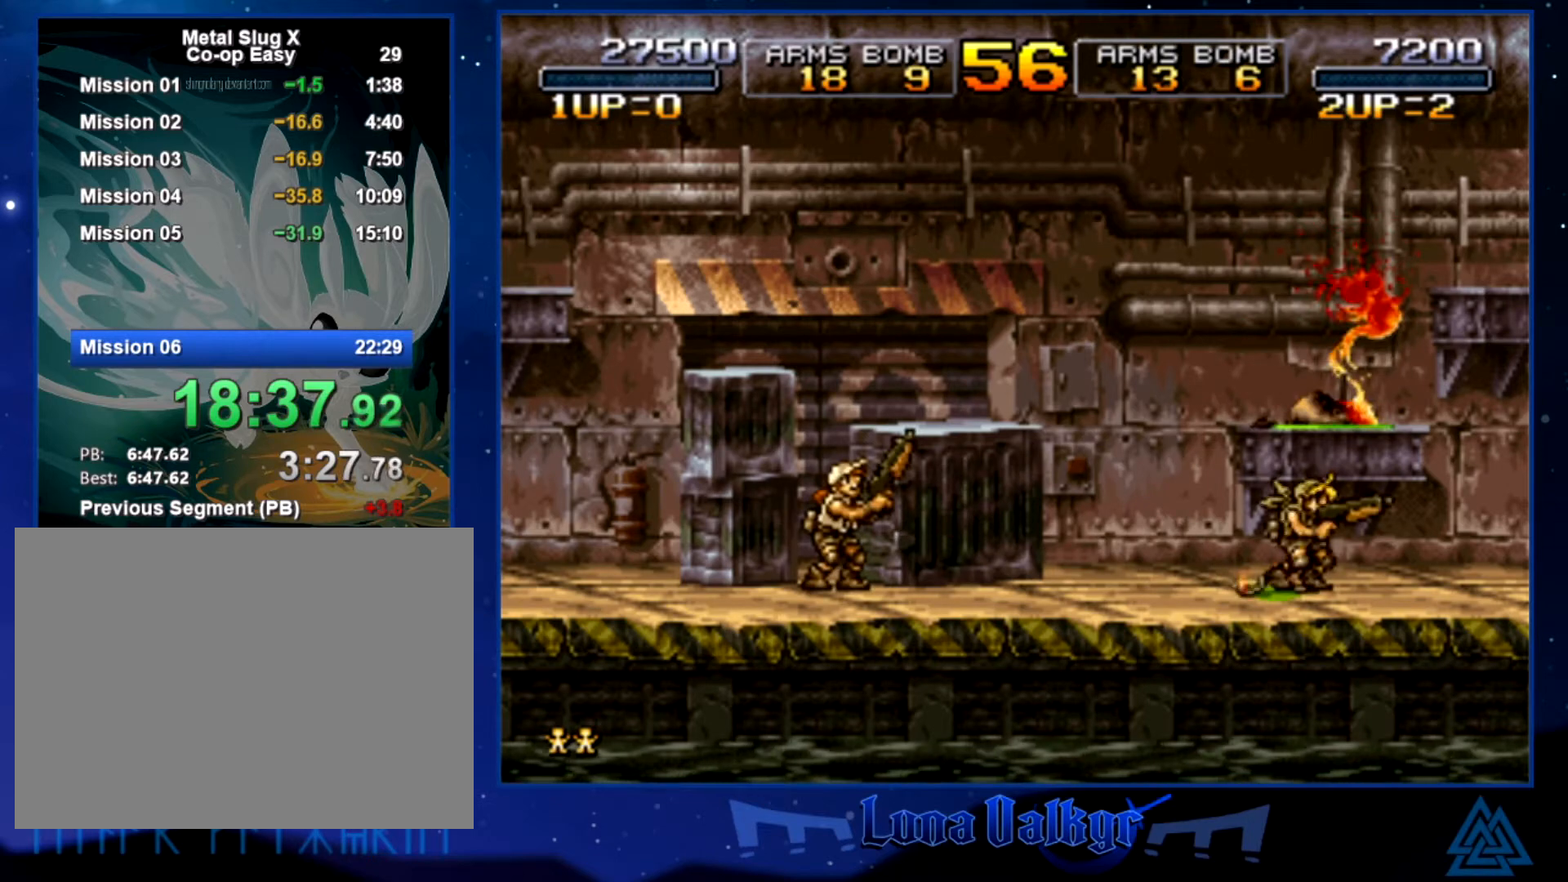
{"buttons": [], "left_stick": "center", "events": []}
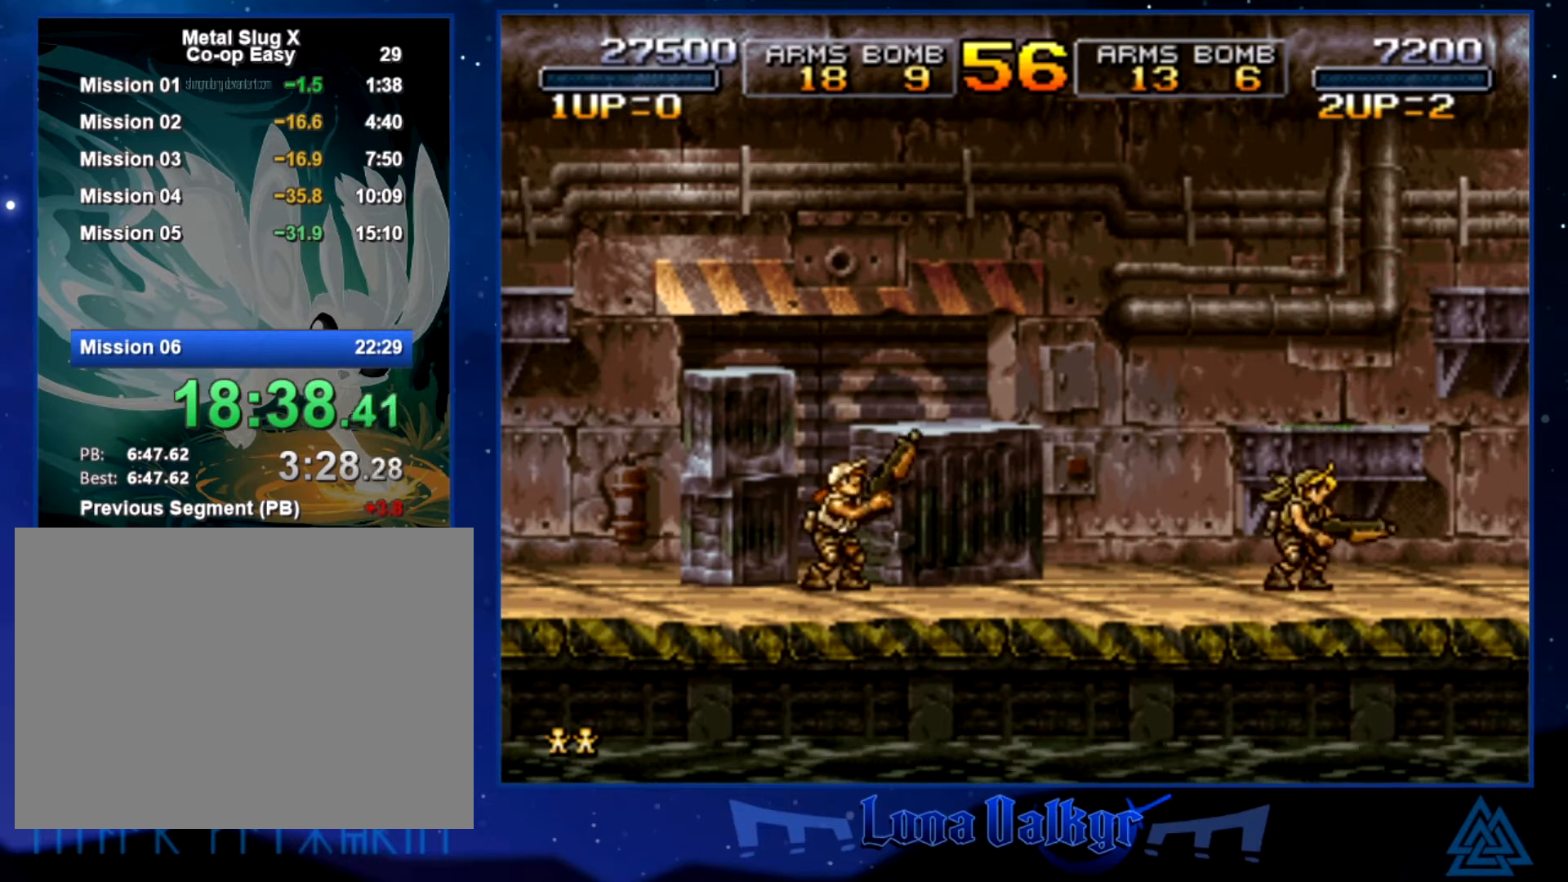
{"buttons": [], "left_stick": "up", "events": [[166, "left_stick", "up"]]}
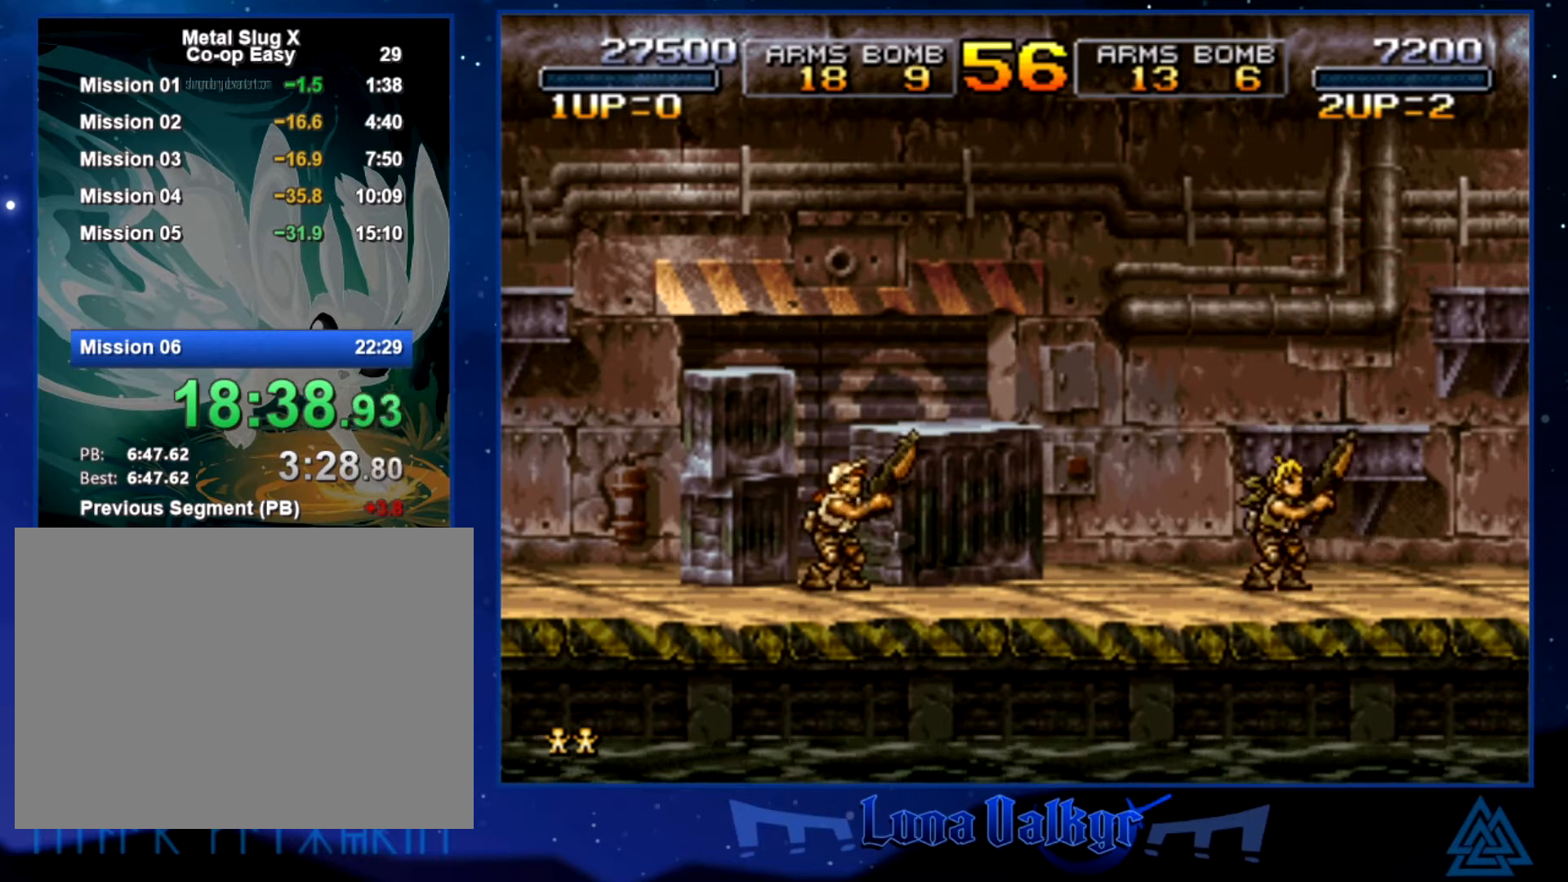
{"buttons": [], "left_stick": "center", "events": [[434, "left_stick", "center"]]}
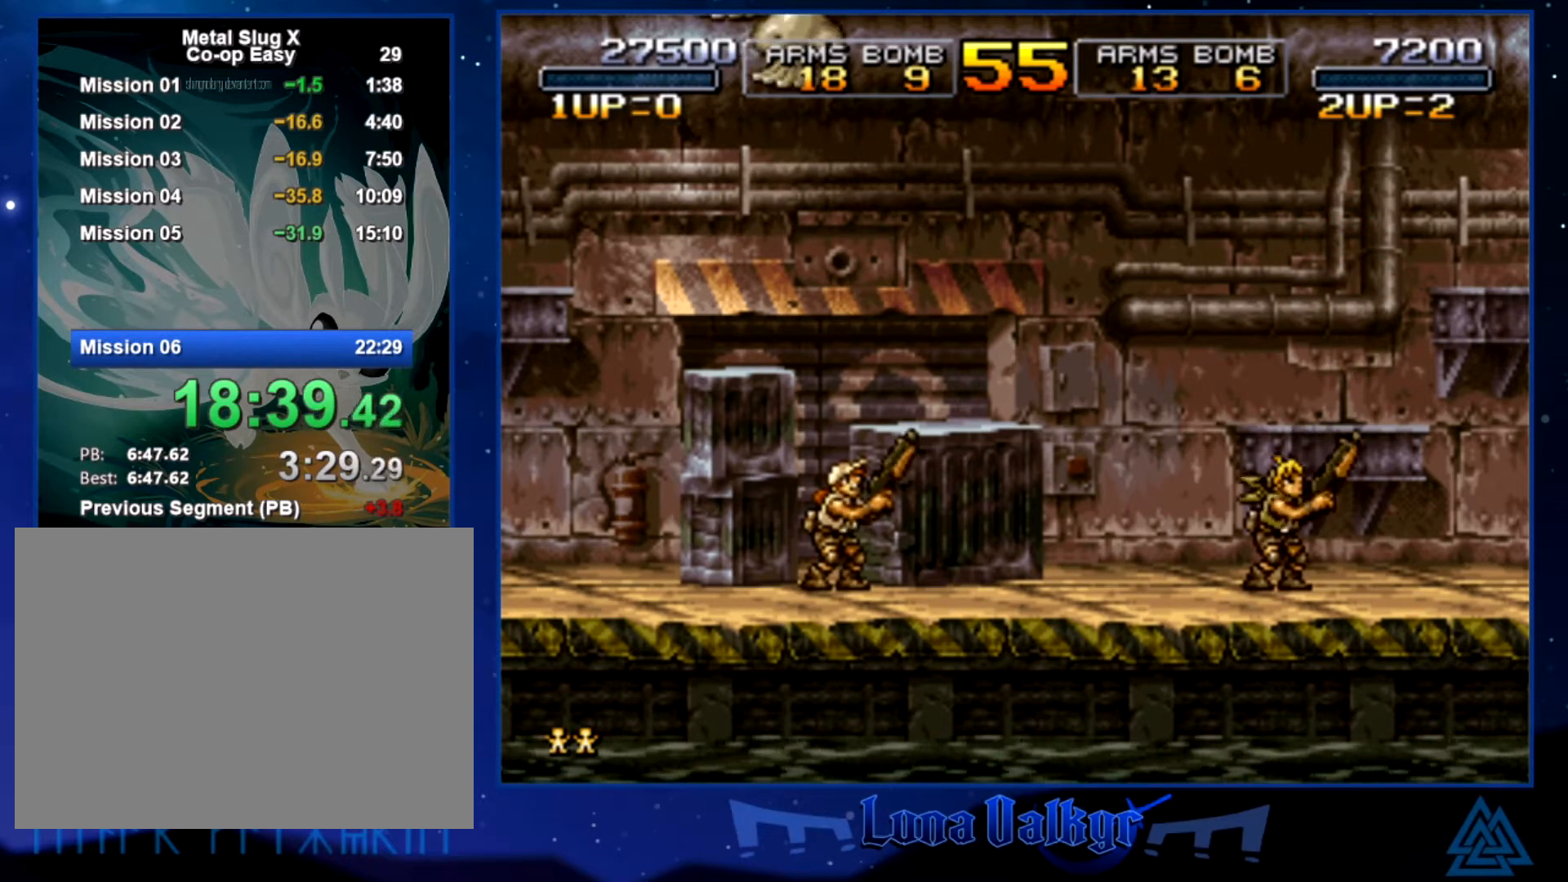
{"buttons": [], "left_stick": "center", "events": []}
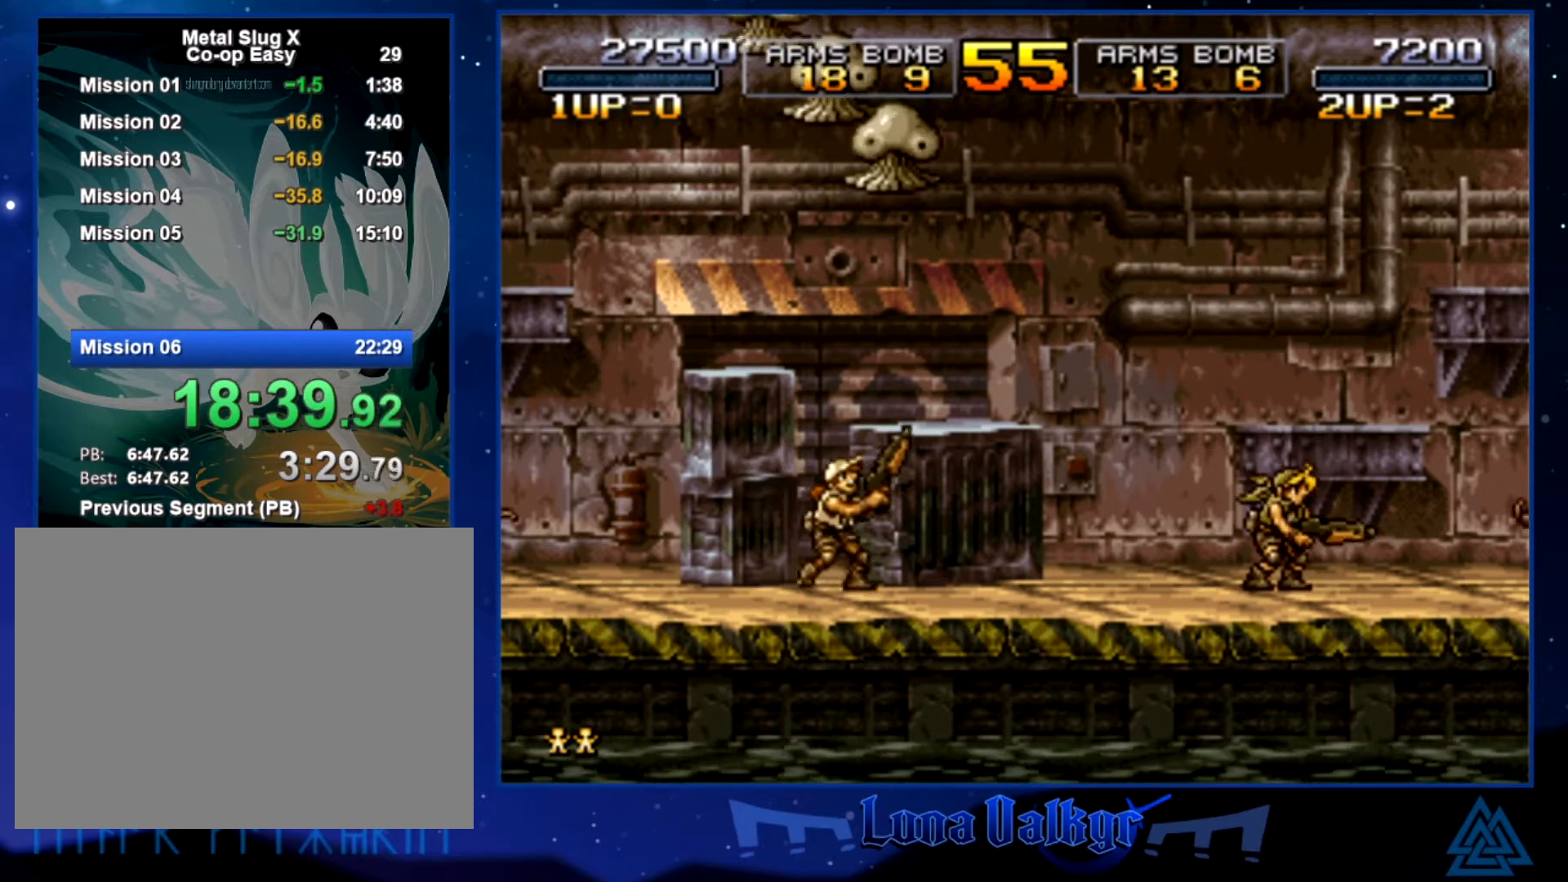
{"buttons": [], "left_stick": "left", "events": [[434, "left_stick", "left"]]}
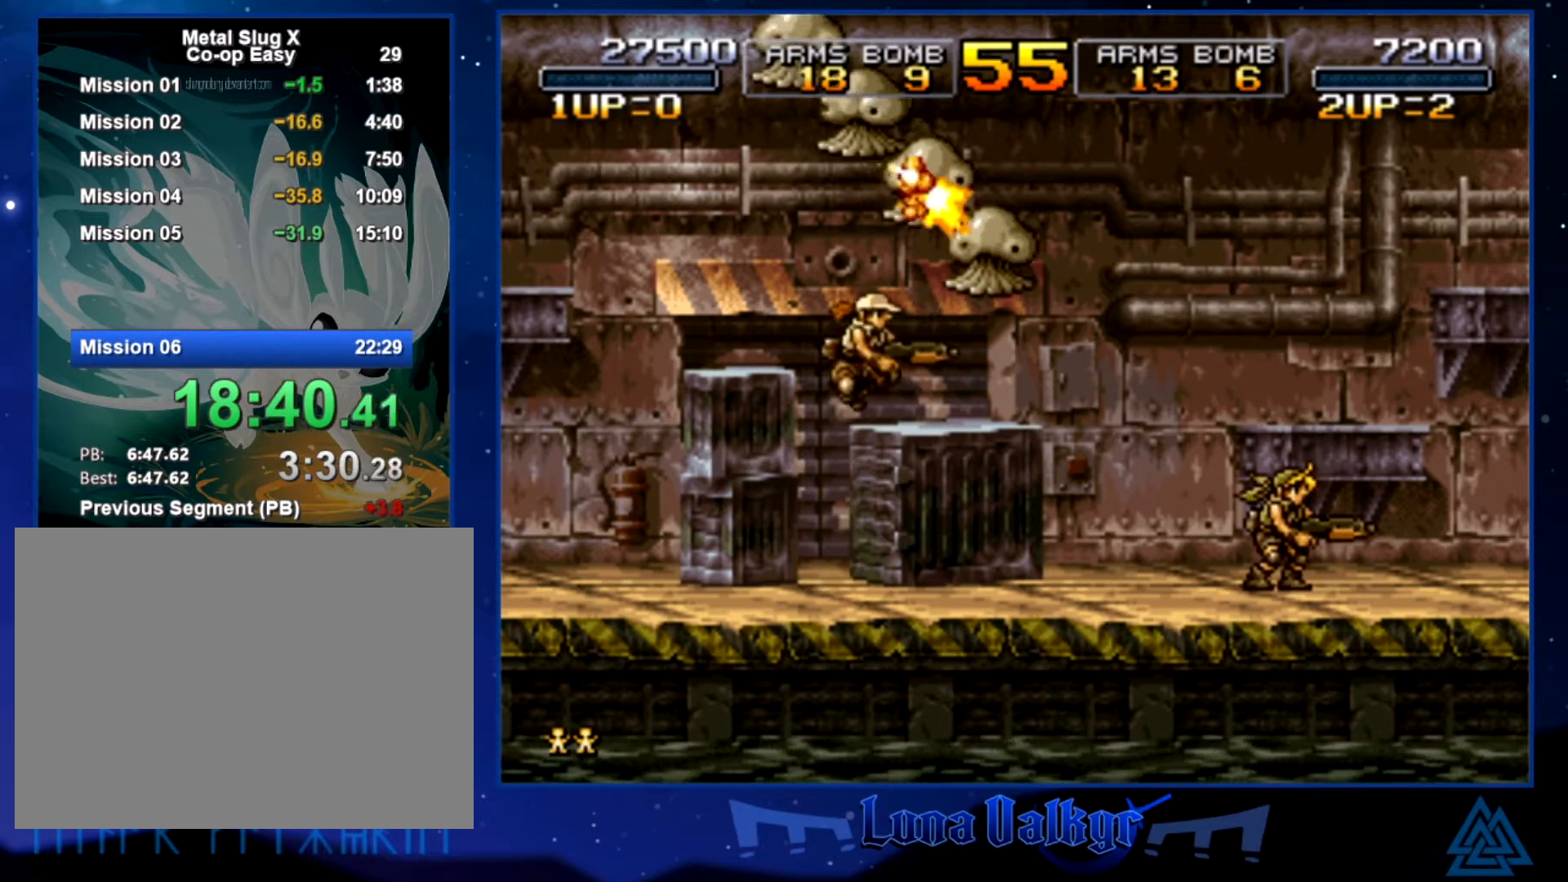
{"buttons": [], "left_stick": "up", "events": [[133, "left_stick", "center"], [400, "left_stick", "up"]]}
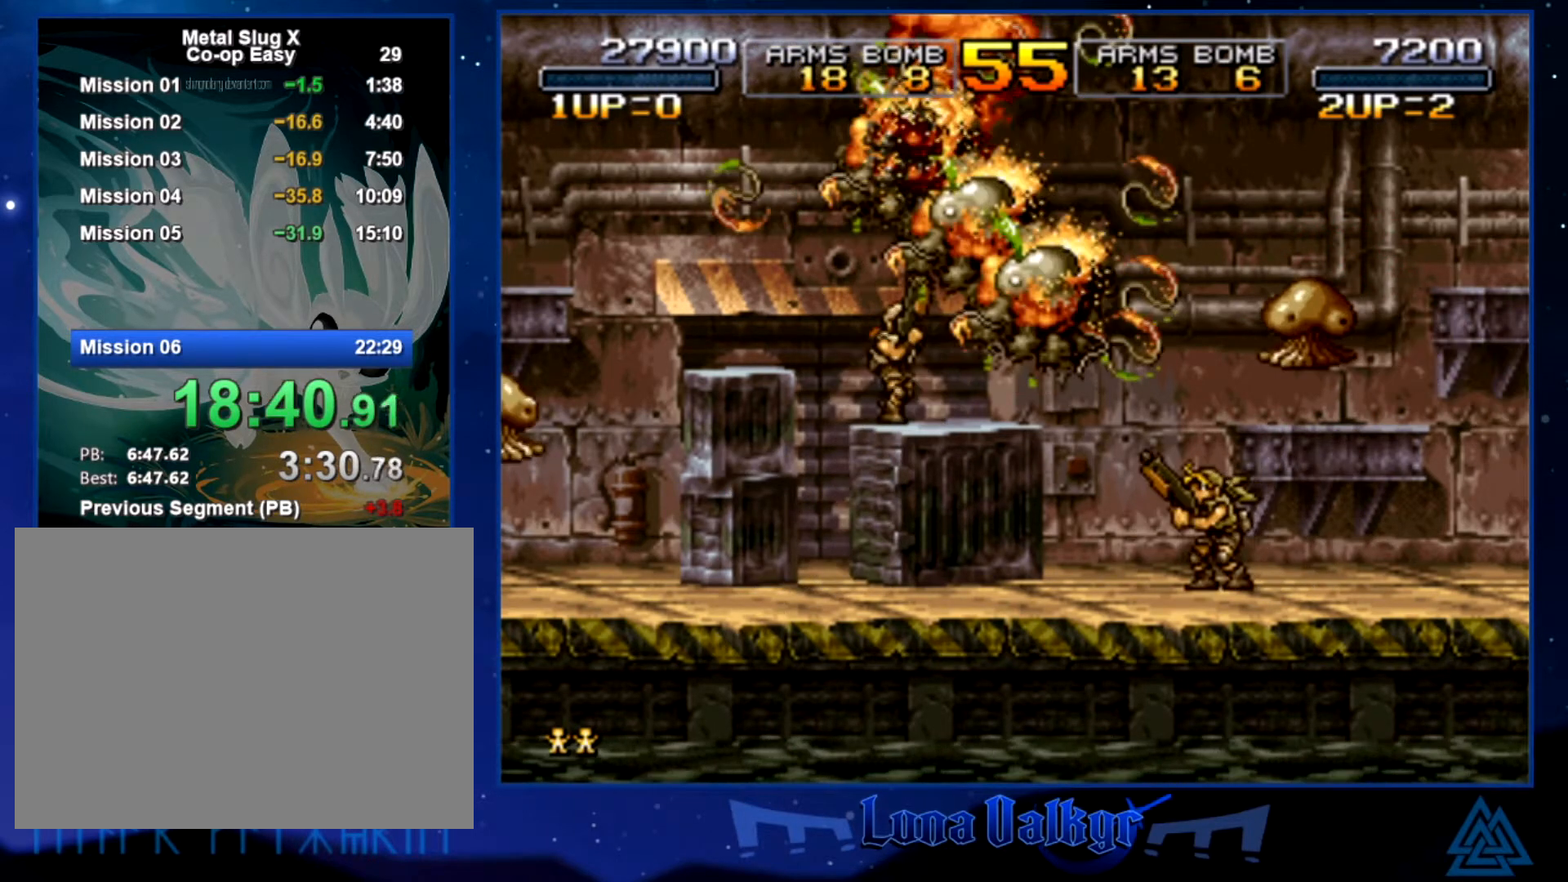
{"buttons": [], "left_stick": "right", "events": [[133, "SQUARE", "down"], [267, "SQUARE", "up"], [501, "left_stick", "right"]]}
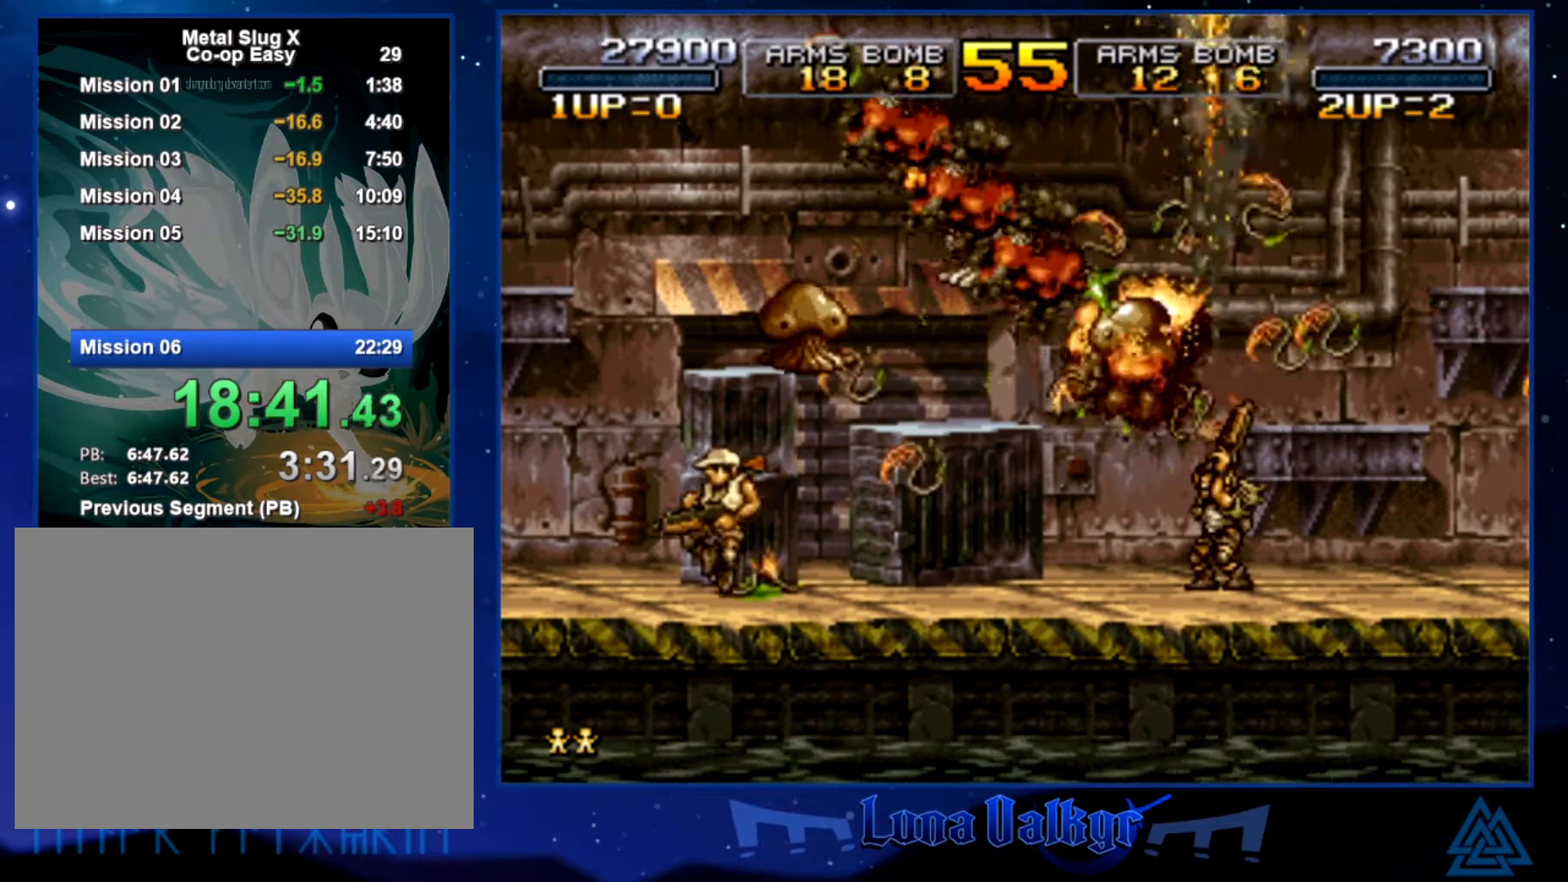
{"buttons": ["SQUARE"], "left_stick": "left", "events": [[333, "left_stick", "left"], [500, "SQUARE", "down"]]}
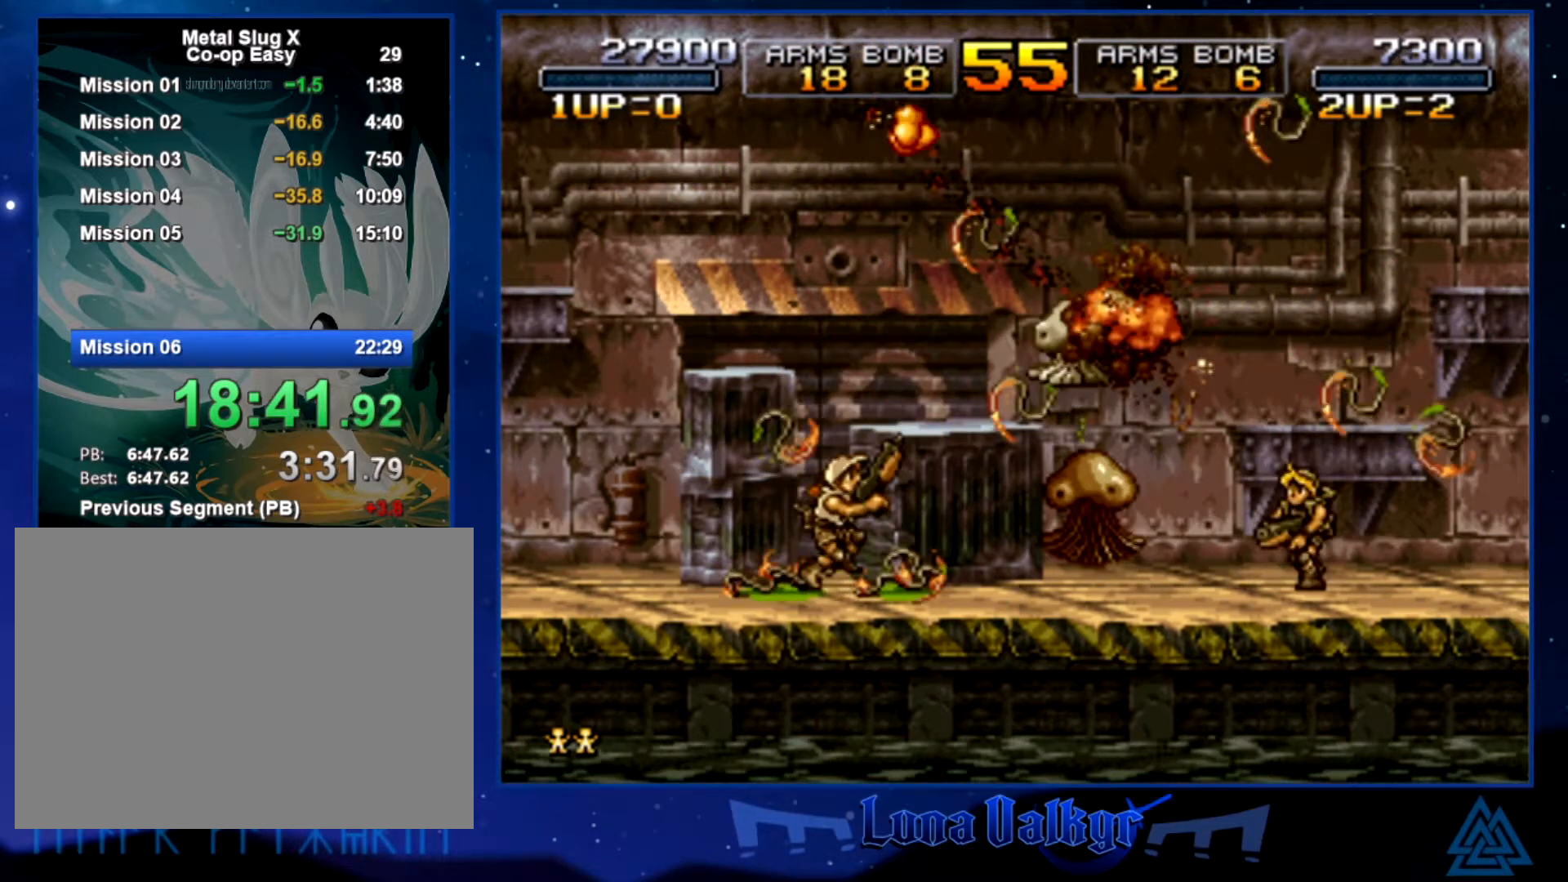
{"buttons": [], "left_stick": "center", "events": [[100, "SQUARE", "up"], [134, "SQUARE", "down"], [234, "SQUARE", "up"], [300, "SQUARE", "down"], [400, "SQUARE", "up"], [434, "left_stick", "center"]]}
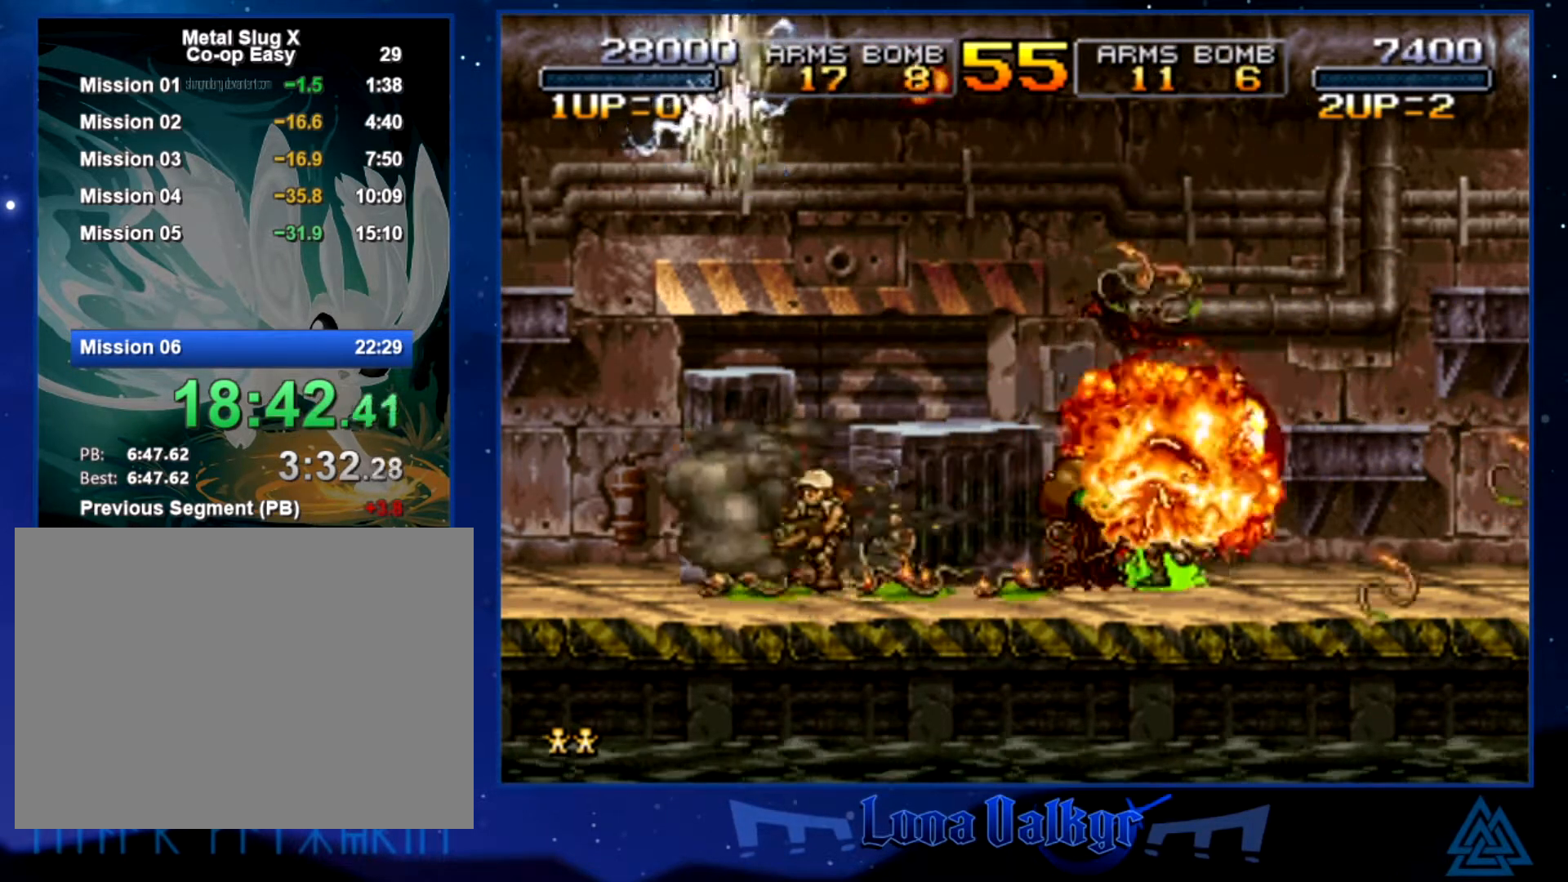
{"buttons": [], "left_stick": "center", "events": [[133, "SQUARE", "down"], [233, "SQUARE", "up"]]}
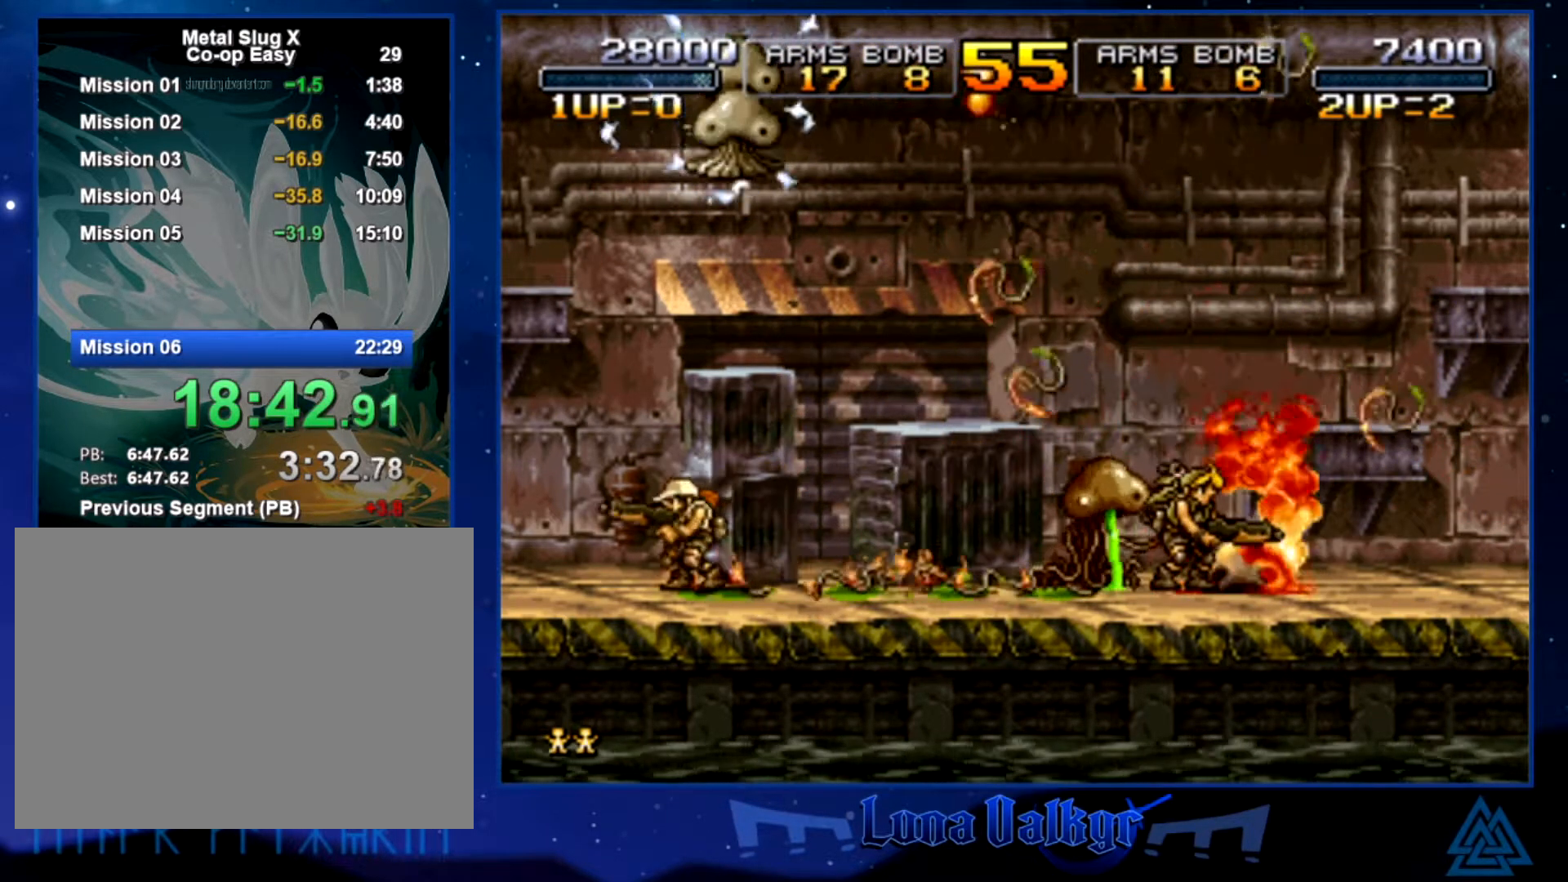
{"buttons": [], "left_stick": "left", "events": [[100, "left_stick", "right"], [300, "left_stick", "center"], [434, "left_stick", "left"]]}
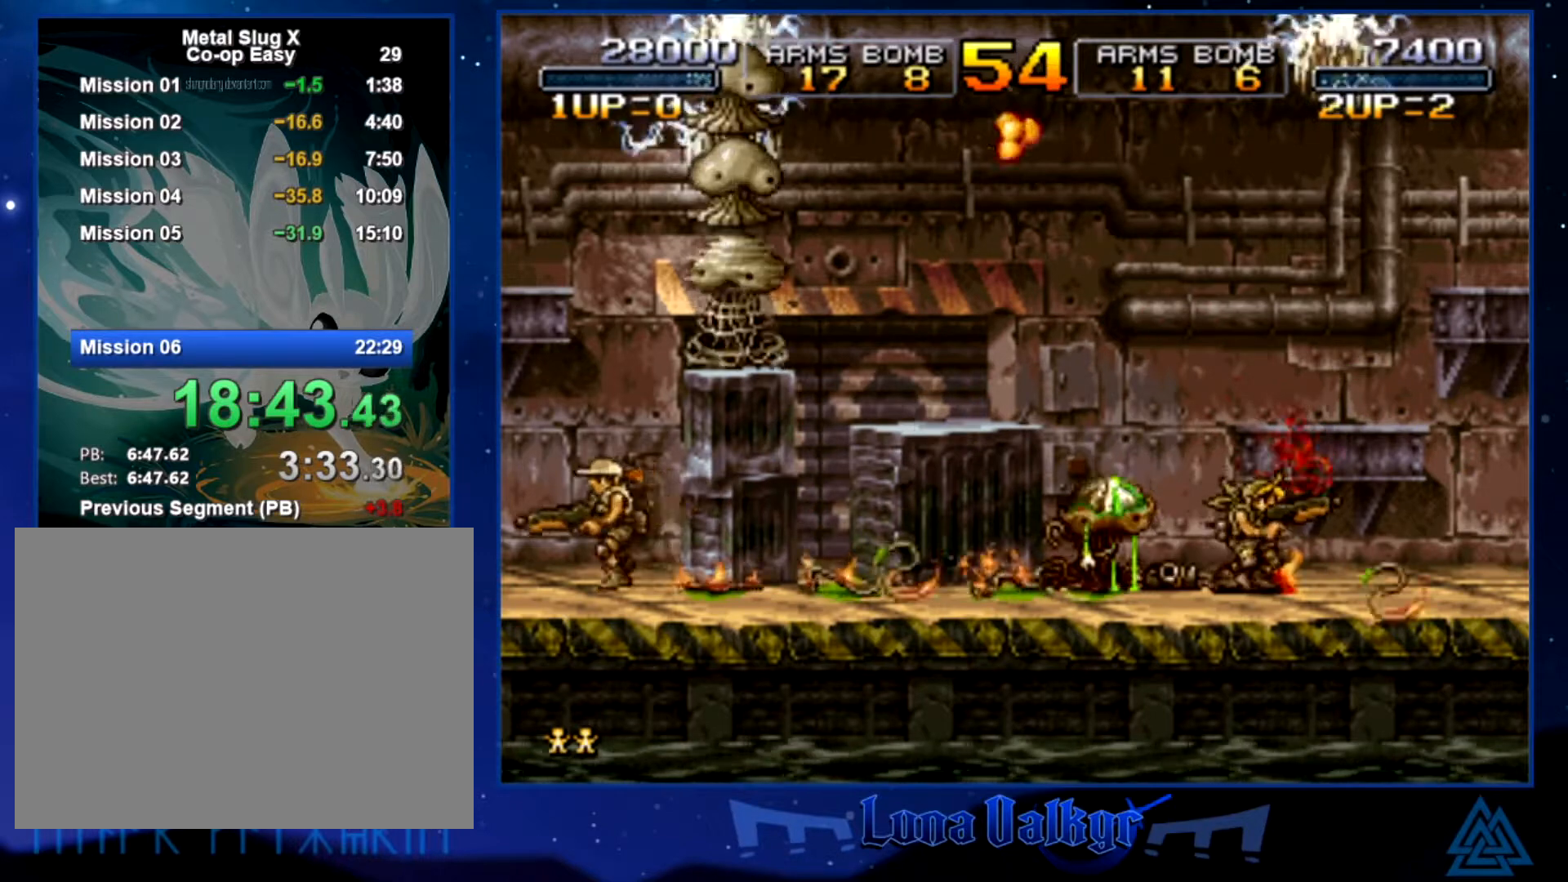
{"buttons": [], "left_stick": "up-right", "events": [[66, "left_stick", "center"], [367, "left_stick", "up-right"]]}
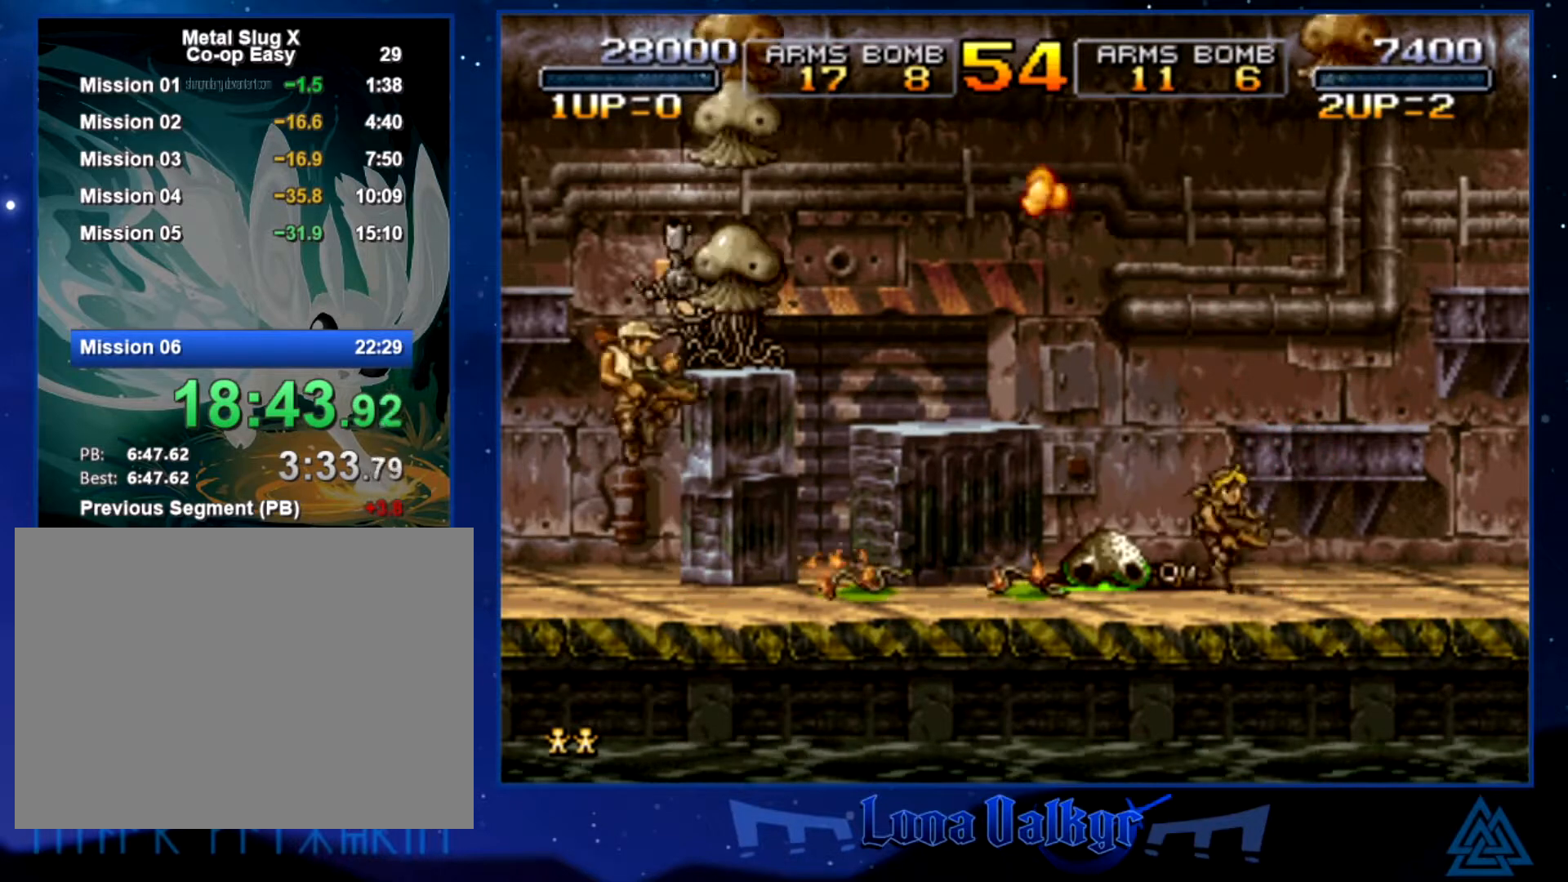
{"buttons": ["SQUARE"], "left_stick": "up", "events": [[267, "left_stick", "up"], [367, "SQUARE", "down"]]}
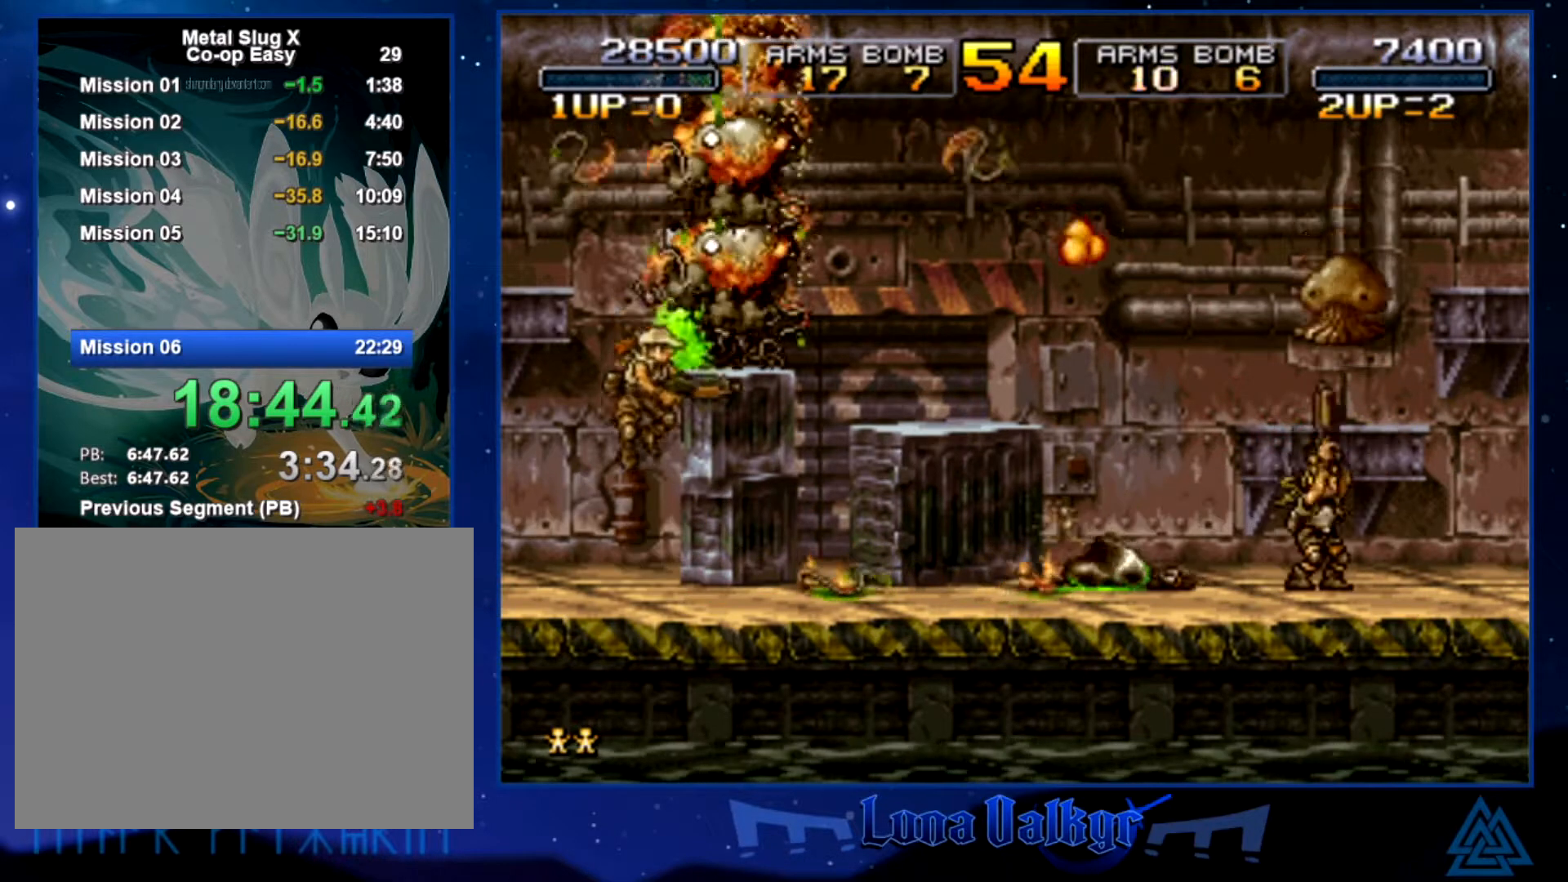
{"buttons": [], "left_stick": "left", "events": [[33, "SQUARE", "up"], [166, "left_stick", "up-right"], [467, "left_stick", "left"]]}
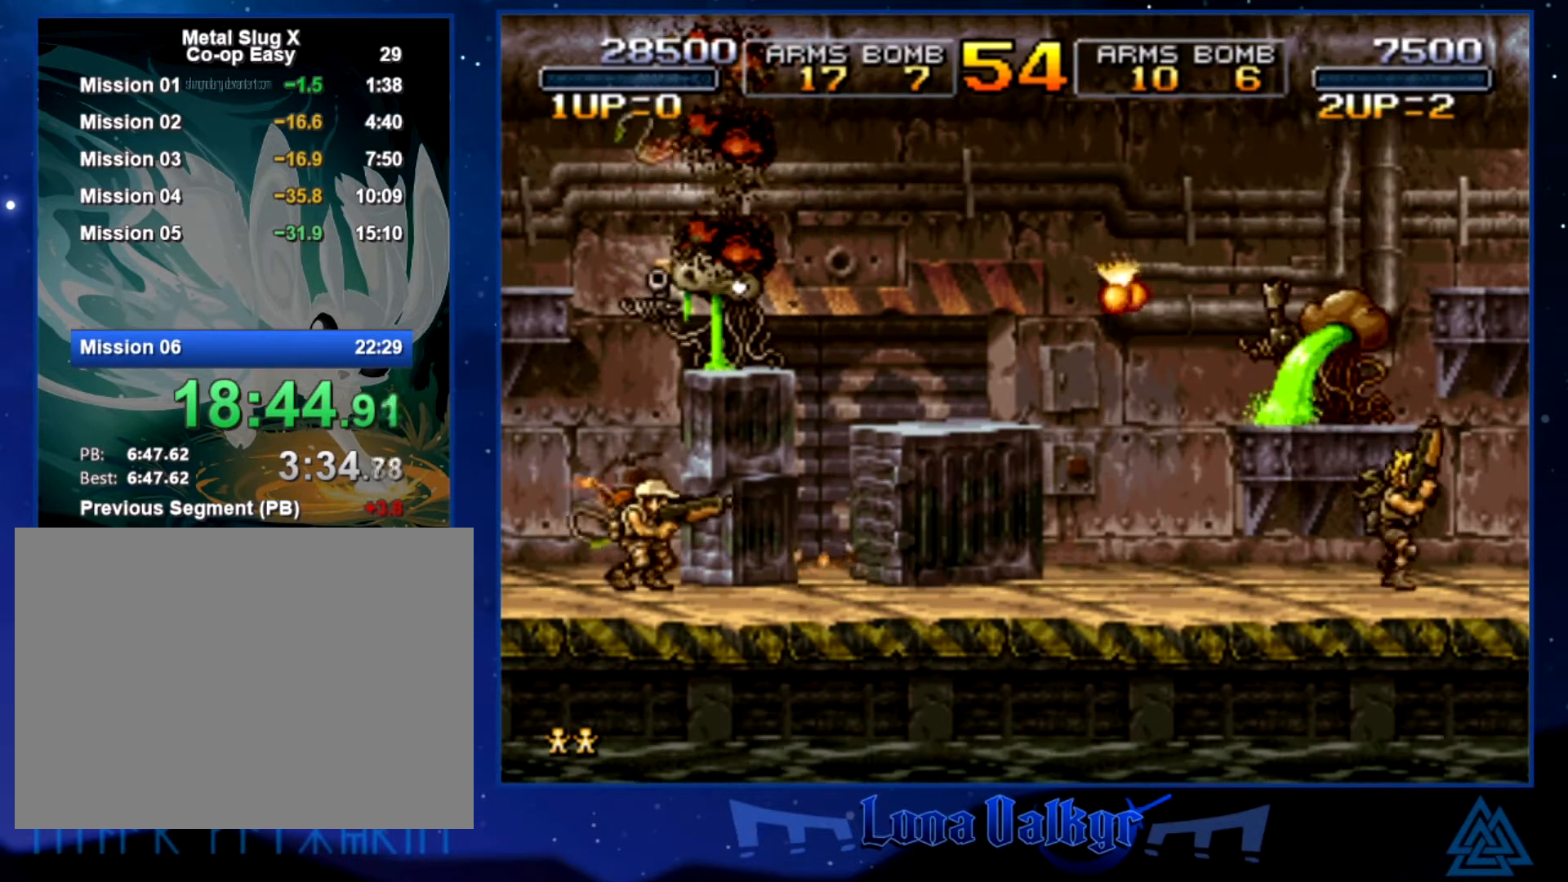
{"buttons": [], "left_stick": "center", "events": [[100, "left_stick", "center"]]}
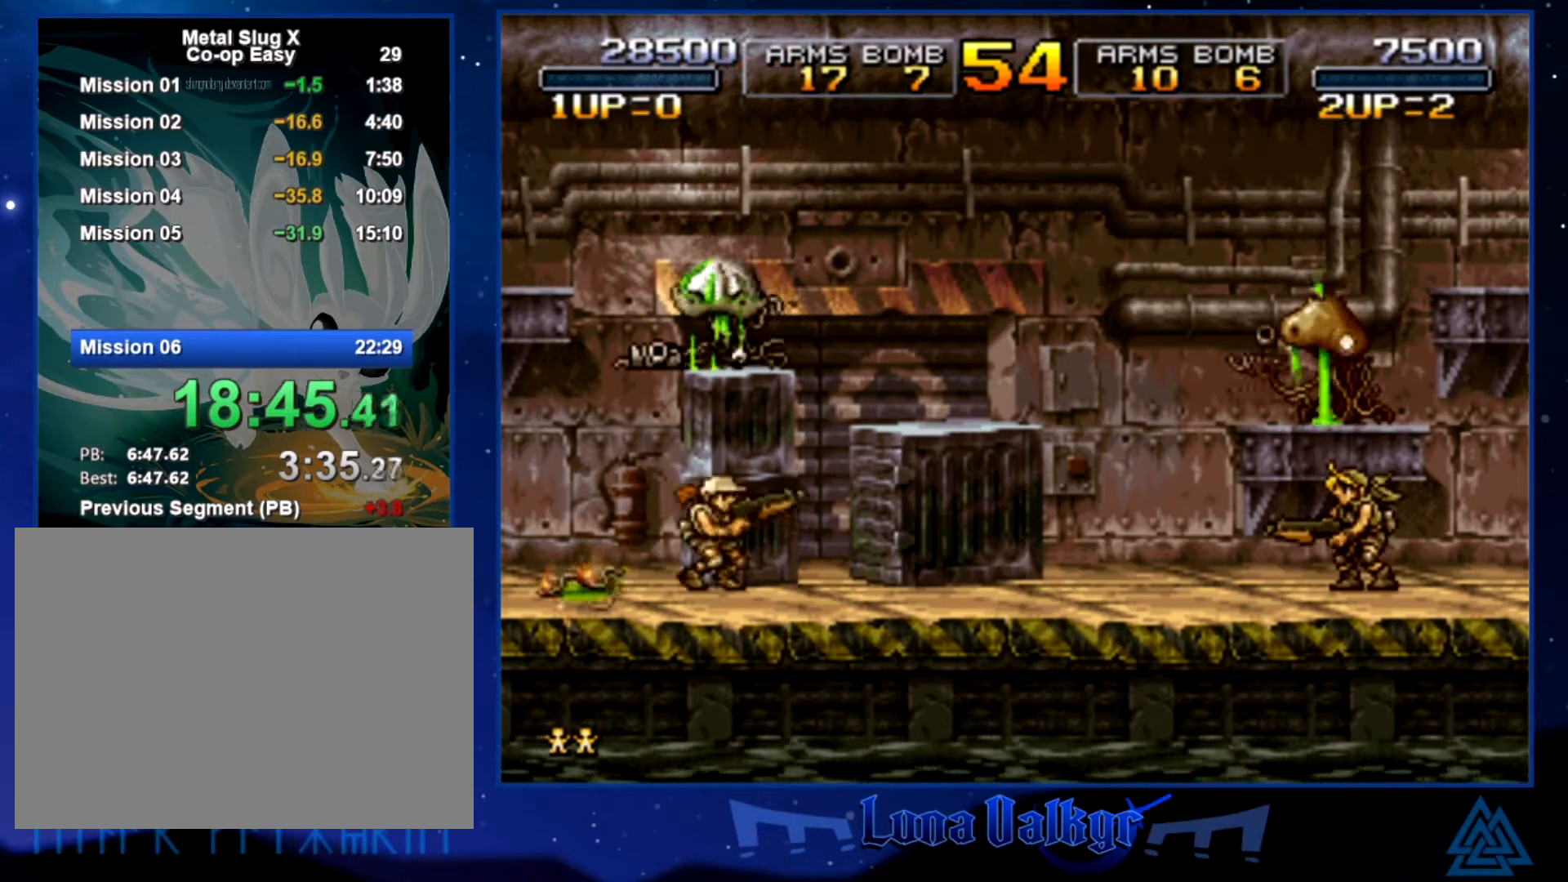
{"buttons": [], "left_stick": "center", "events": []}
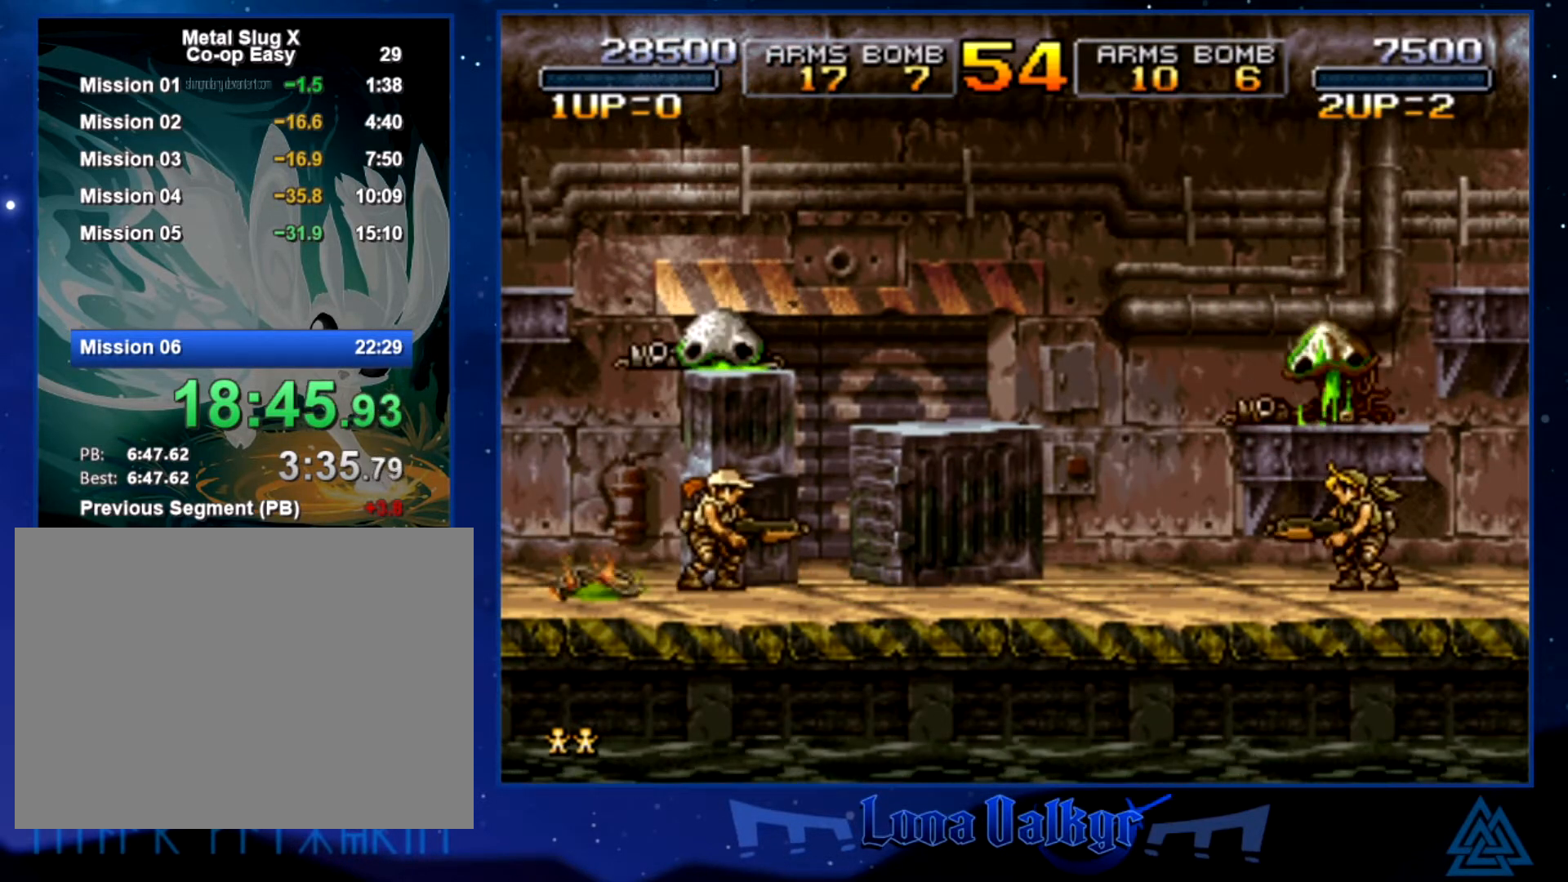
{"buttons": [], "left_stick": "left", "events": [[434, "left_stick", "left"]]}
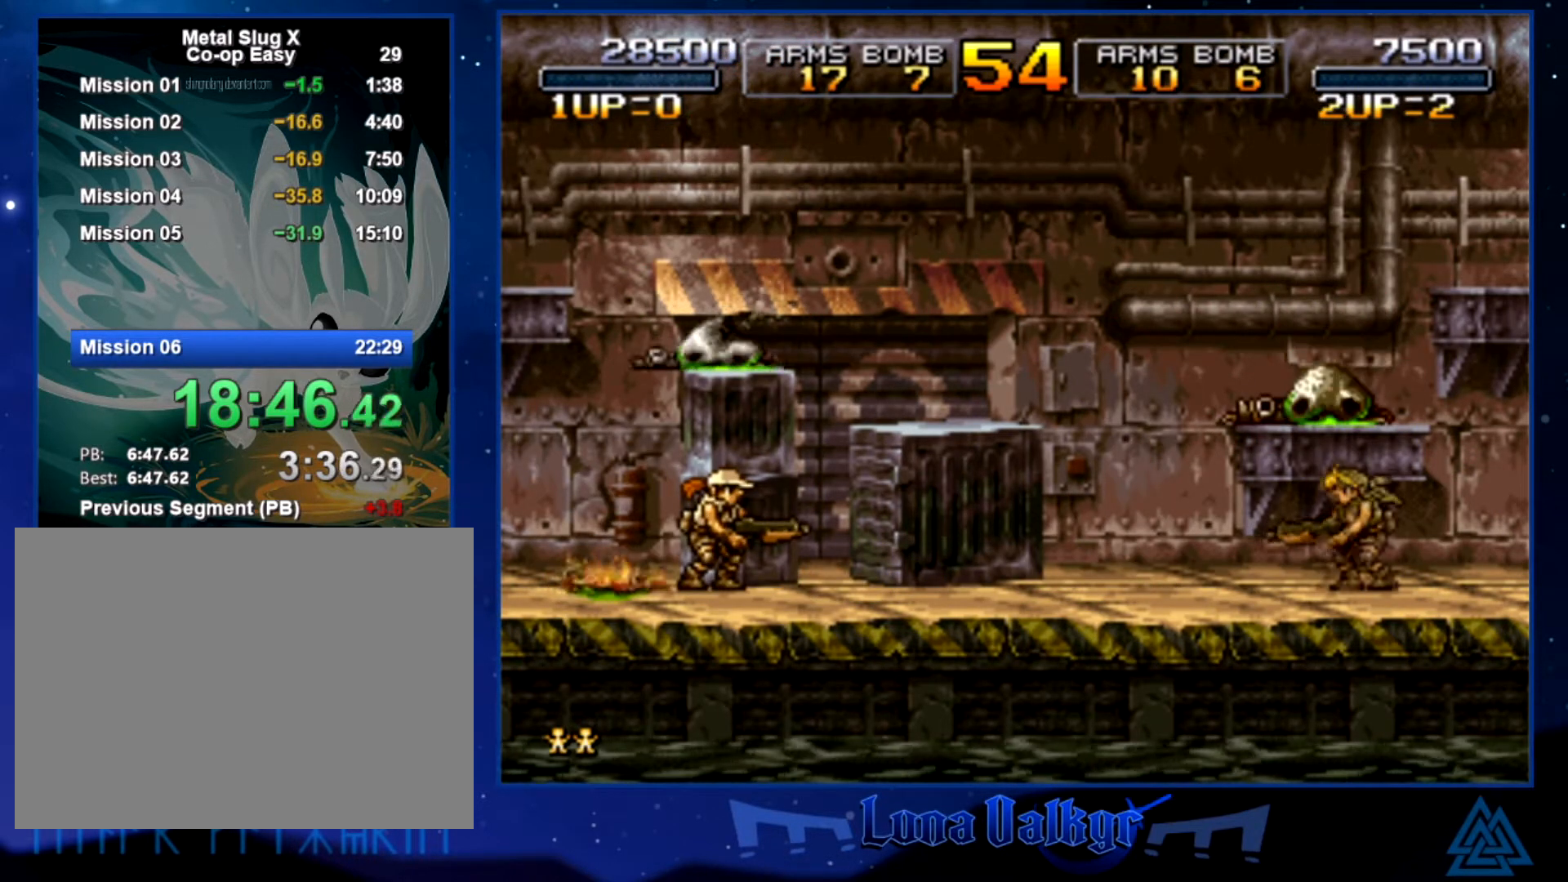
{"buttons": [], "left_stick": "center", "events": [[66, "left_stick", "center"]]}
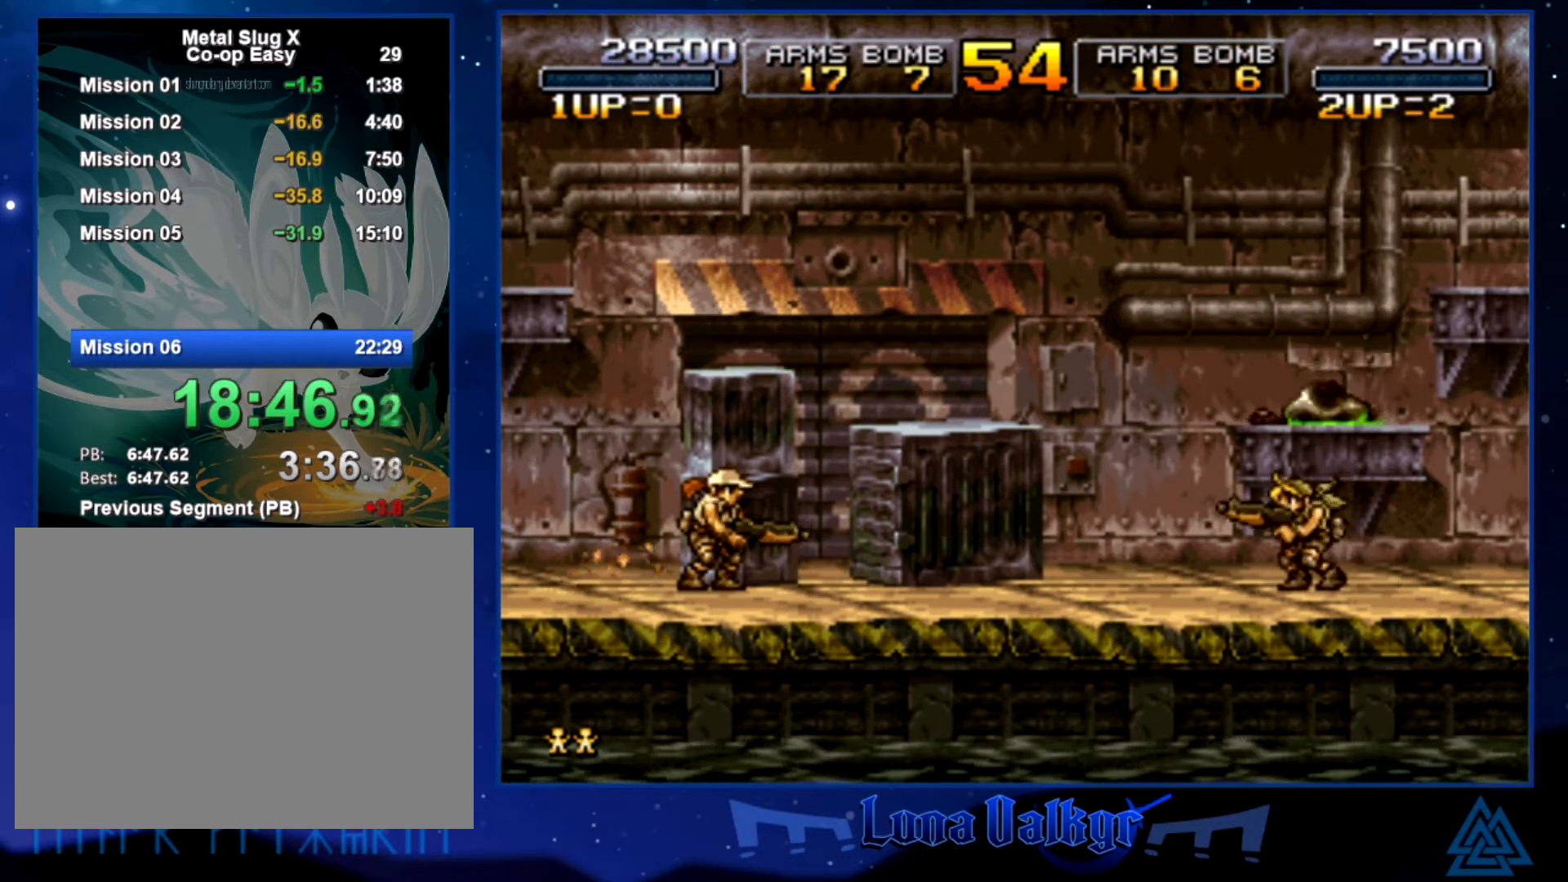
{"buttons": [], "left_stick": "up", "events": [[400, "left_stick", "up"]]}
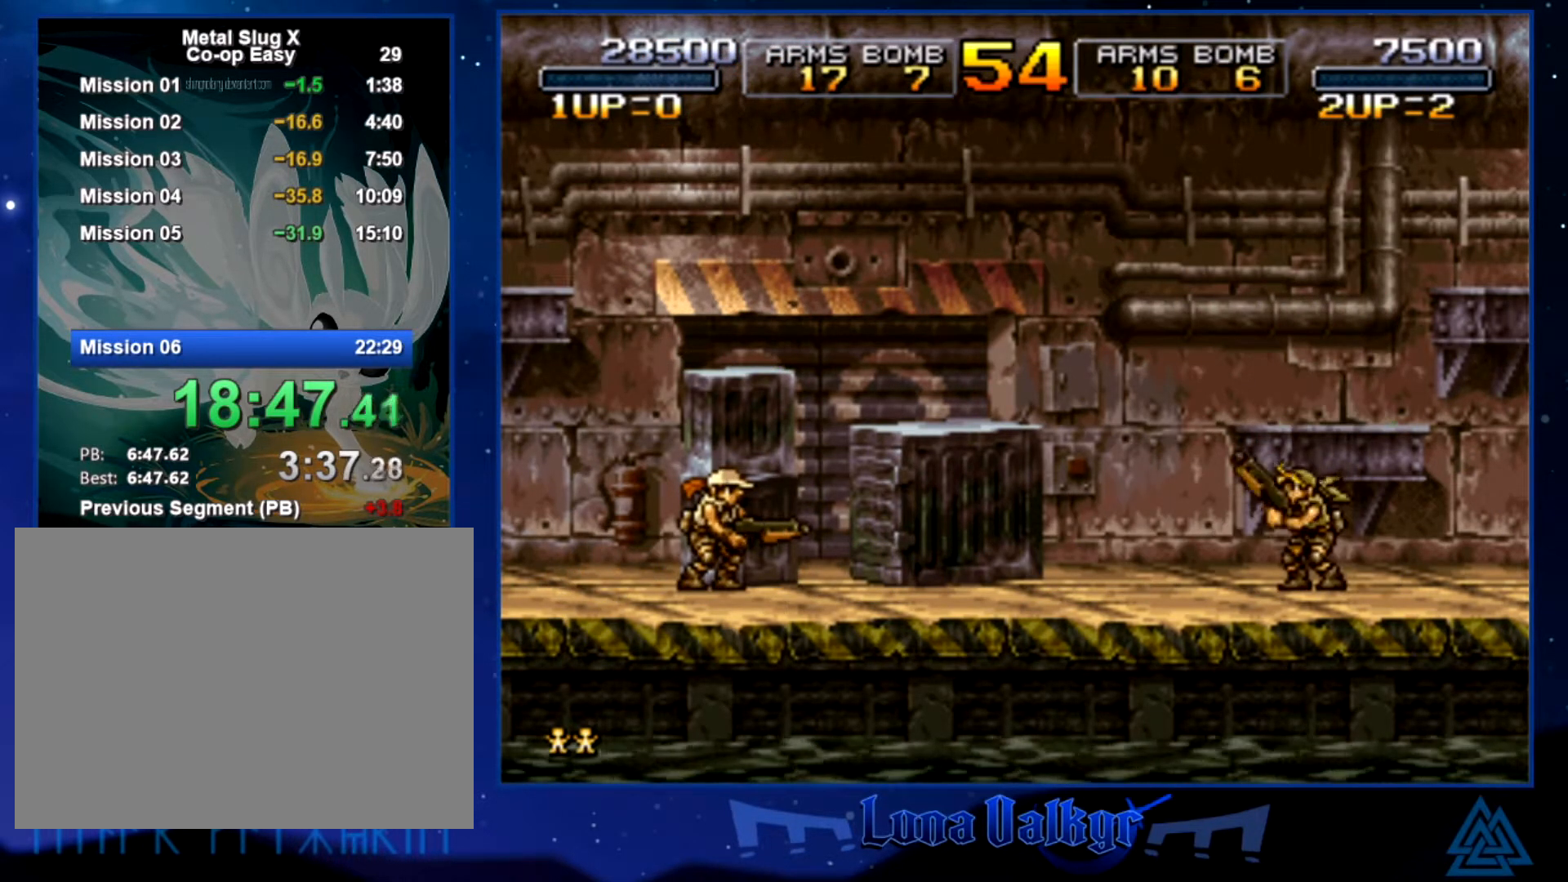
{"buttons": [], "left_stick": "up", "events": []}
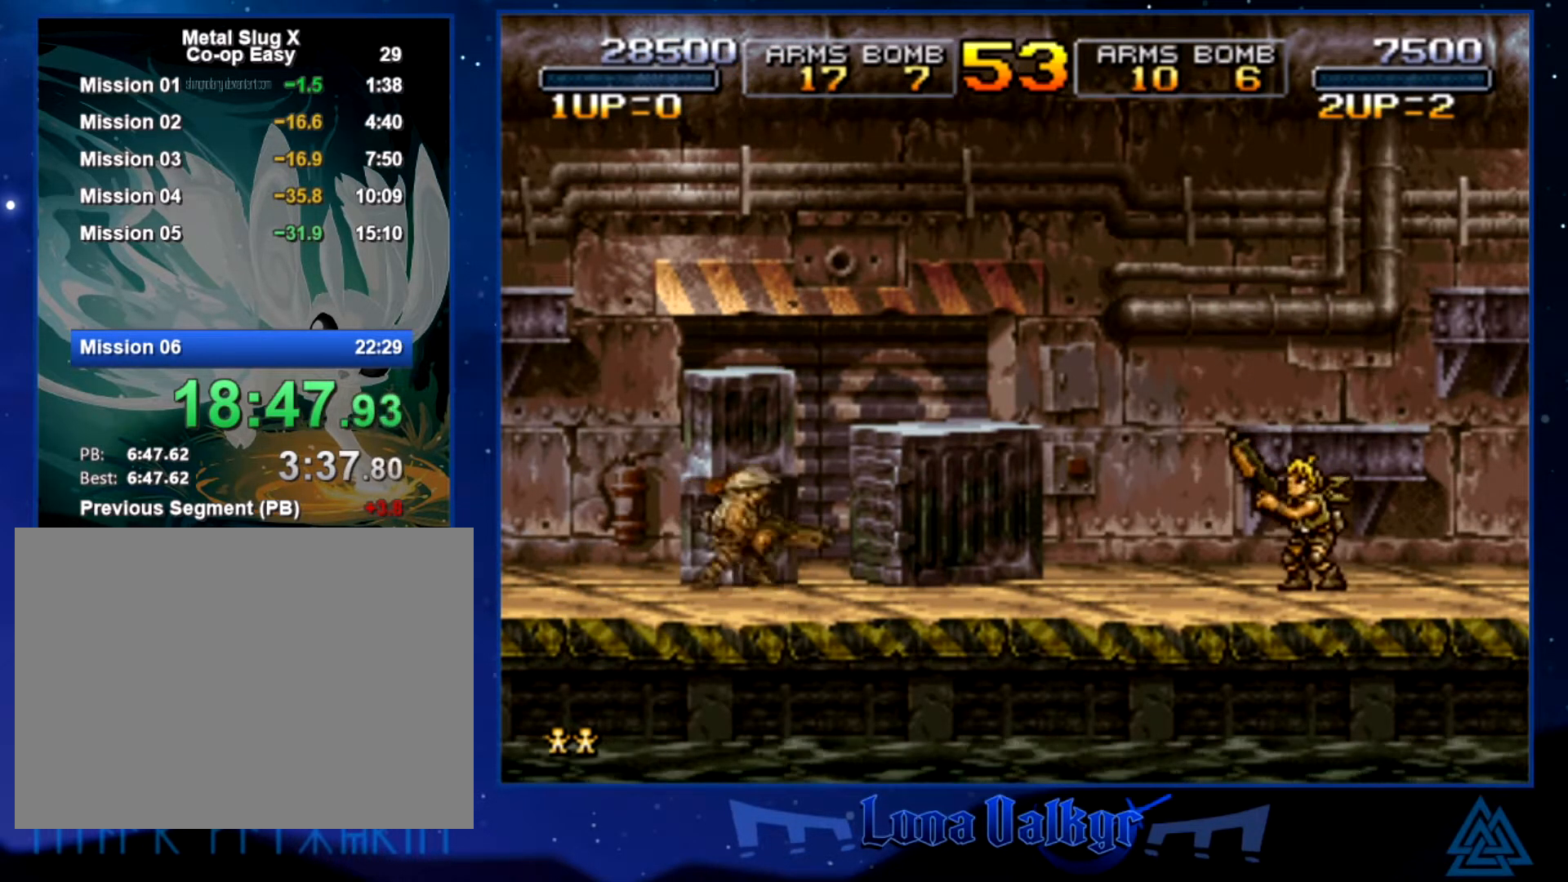
{"buttons": [], "left_stick": "left", "events": [[100, "left_stick", "center"], [501, "left_stick", "left"]]}
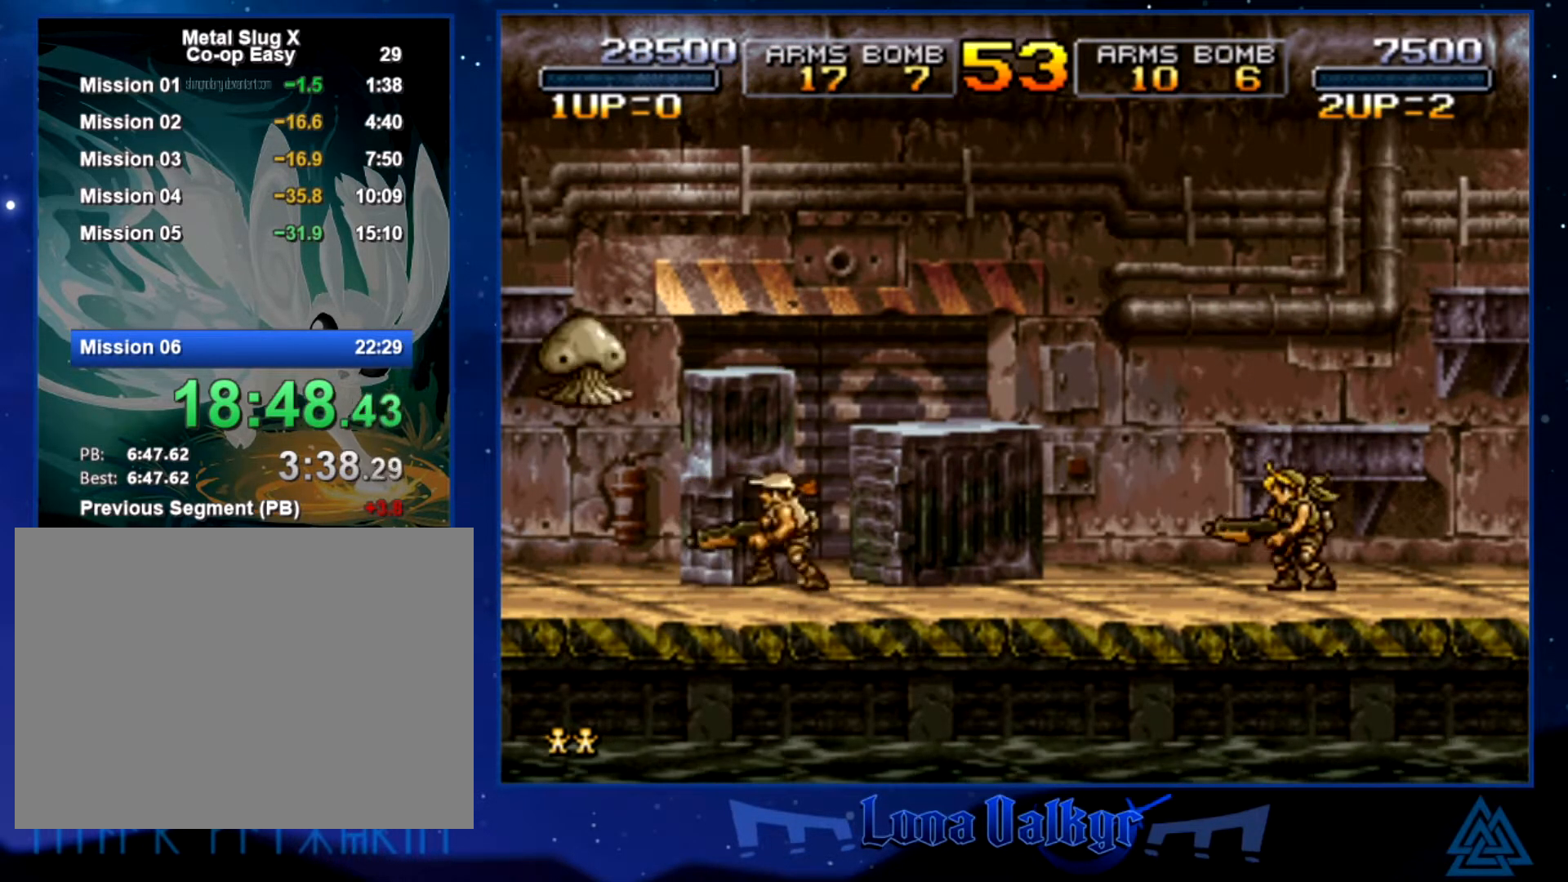
{"buttons": [], "left_stick": "center", "events": [[233, "left_stick", "center"]]}
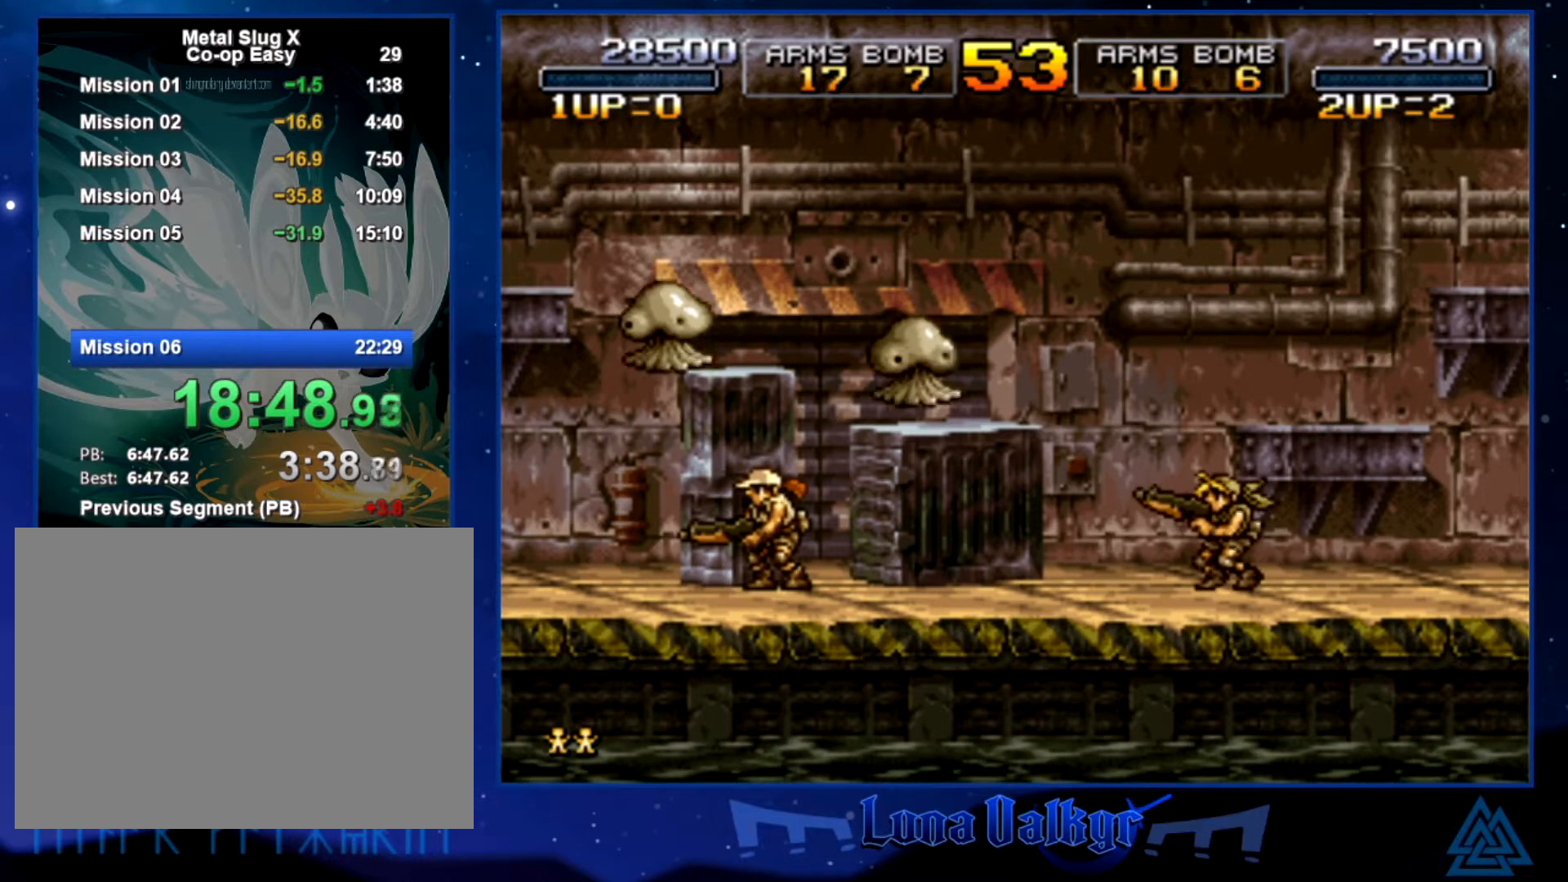
{"buttons": ["SQUARE"], "left_stick": "center", "events": [[134, "SQUARE", "down"], [267, "SQUARE", "up"], [334, "SQUARE", "down"], [434, "SQUARE", "up"], [501, "SQUARE", "down"]]}